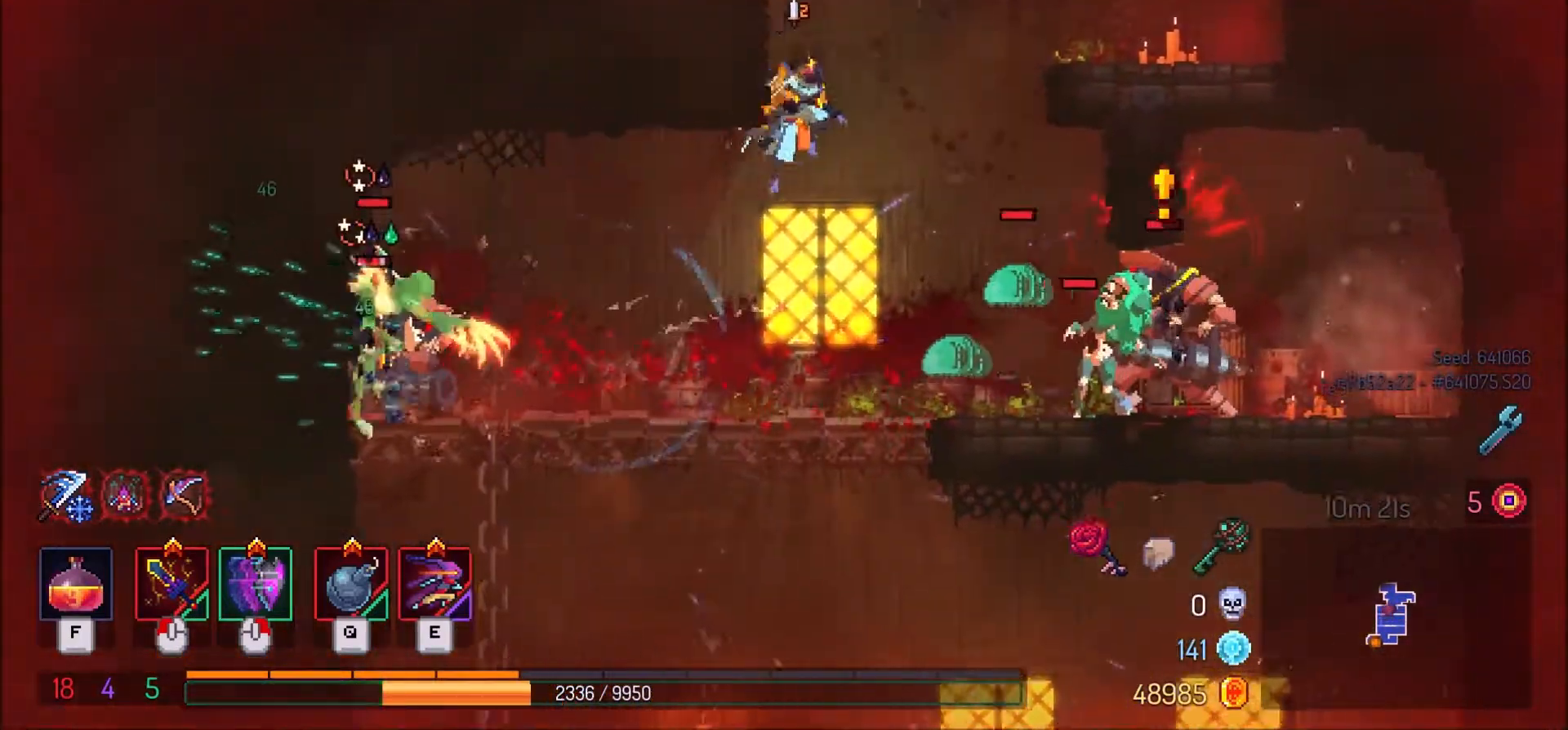
Gameplay with keyboard and mouse; each line is a JSON object with the keys and mouse buttons held at the frame after it. "events" lists presses ("down") and releases ("up") of ".", "/", "0", "1", "2", "3", "4", "5", "6", "7", "8", "9", "a", "alt_l", "alt_r", "b", "backslash", "backspace", "c", "caps_lock", "comma", "ctrl_l", "ctrl_r", "d", "e", "equals", "f", "g", "h", "i", "j", "k", "l", "lbracket", "m", "minus", "n", "o", "p", "q", "quote", "r", "rbracket", "return", "s", "semicolon", "shift_l", "shift_r", "space", "super", "t", "tab", "tilde", "u", "v", "w", "x", "y", "z", "mouse_left" and "mouse_right" between this image and that frame as [ms after this image, input, new state], when the widget could be followed in between. "mouse_left", "mouse_right" = the "left", "right" buttons of the "mouse" list. No other keys are recorded. Mouse movement is not recorded.
{"keys": ["a"], "mouse": [], "events": [[100, "space", "down"], [234, "space", "up"], [434, "a", "down"], [434, "d", "up"]]}
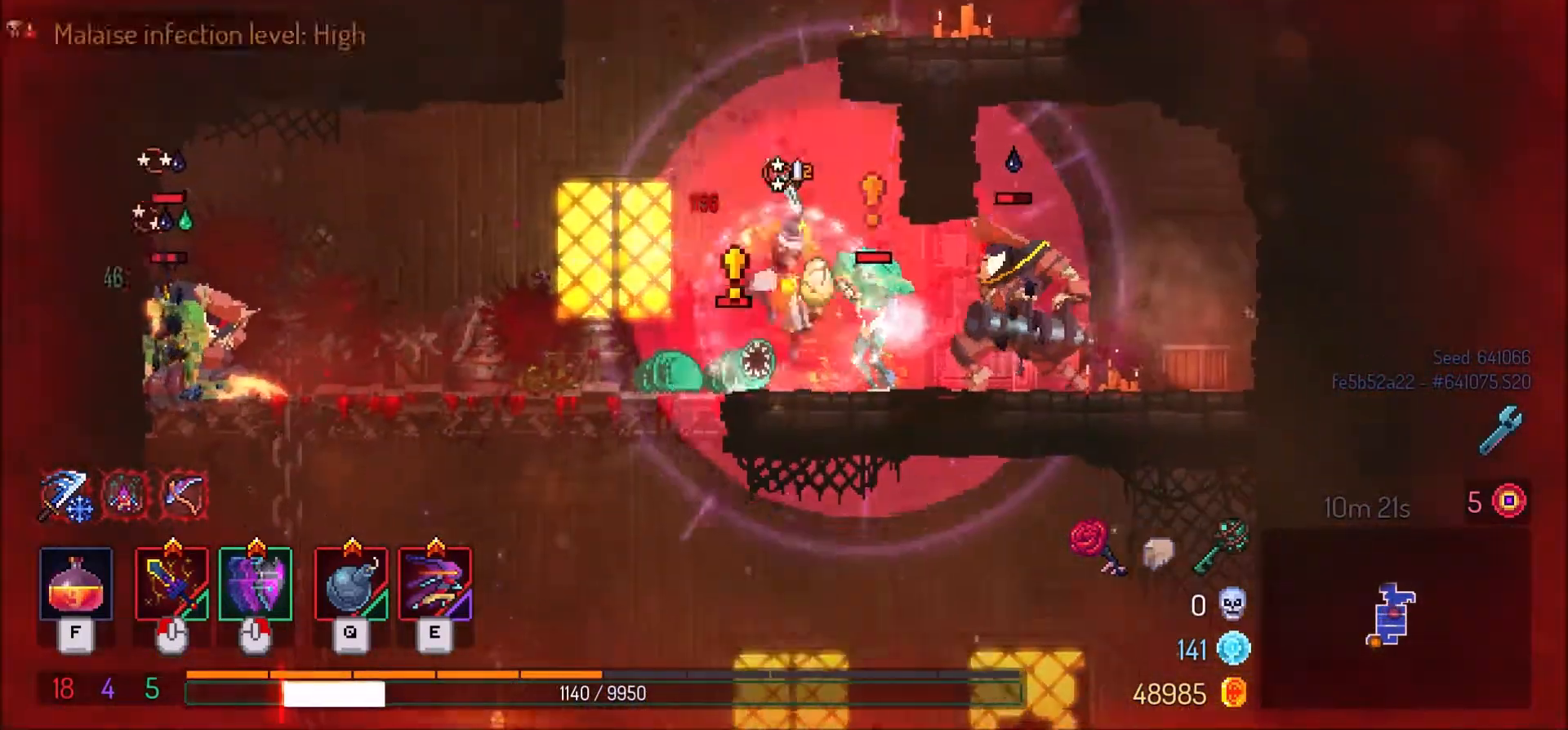
{"keys": ["d", "shift_l"], "mouse": [], "events": [[33, "shift_l", "down"], [133, "shift_l", "up"], [200, "d", "down"], [233, "a", "up"], [400, "shift_l", "down"]]}
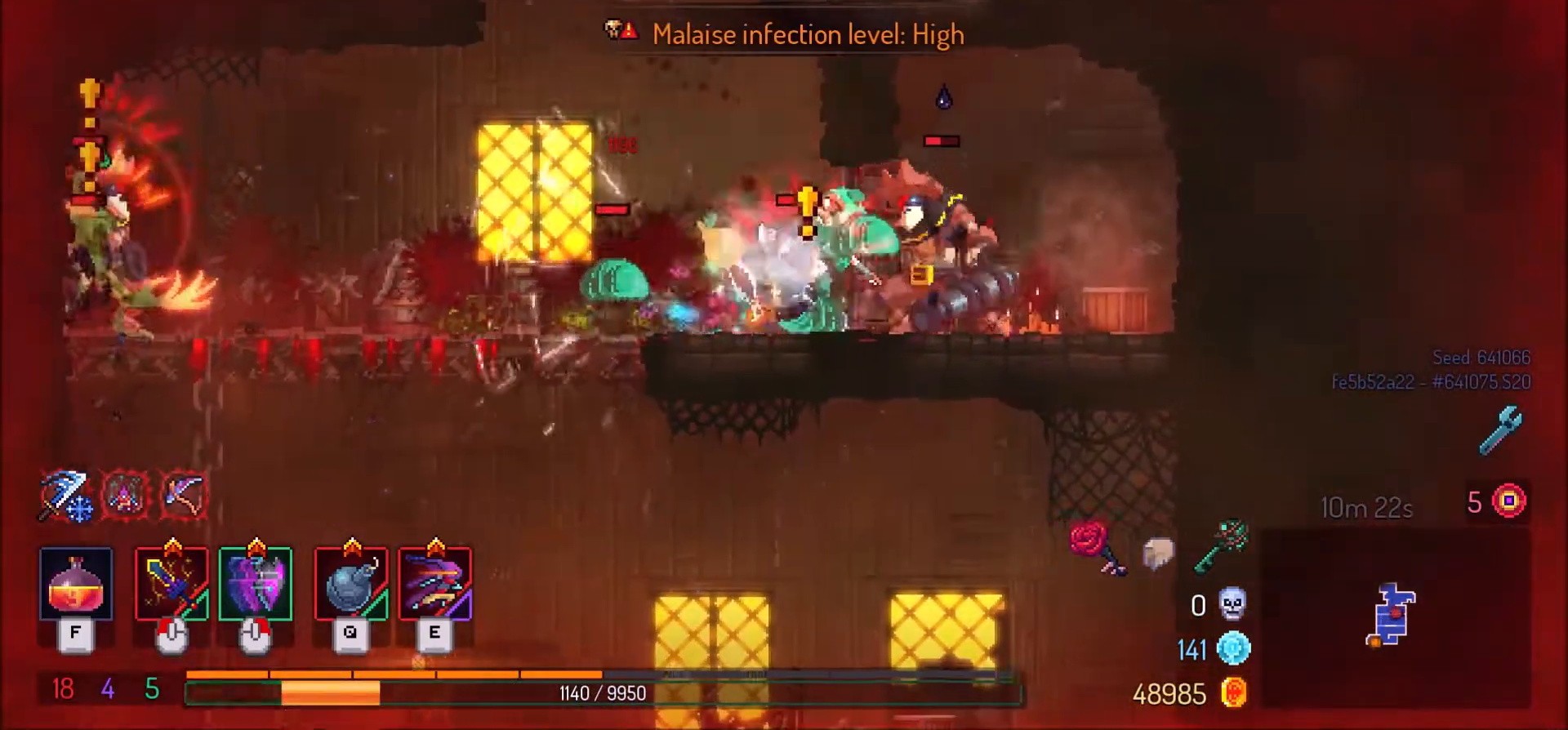
{"keys": ["d"], "mouse": [], "events": [[34, "mouse_right", "down"], [34, "shift_l", "up"], [134, "mouse_right", "up"], [434, "shift_l", "down"], [501, "shift_l", "up"]]}
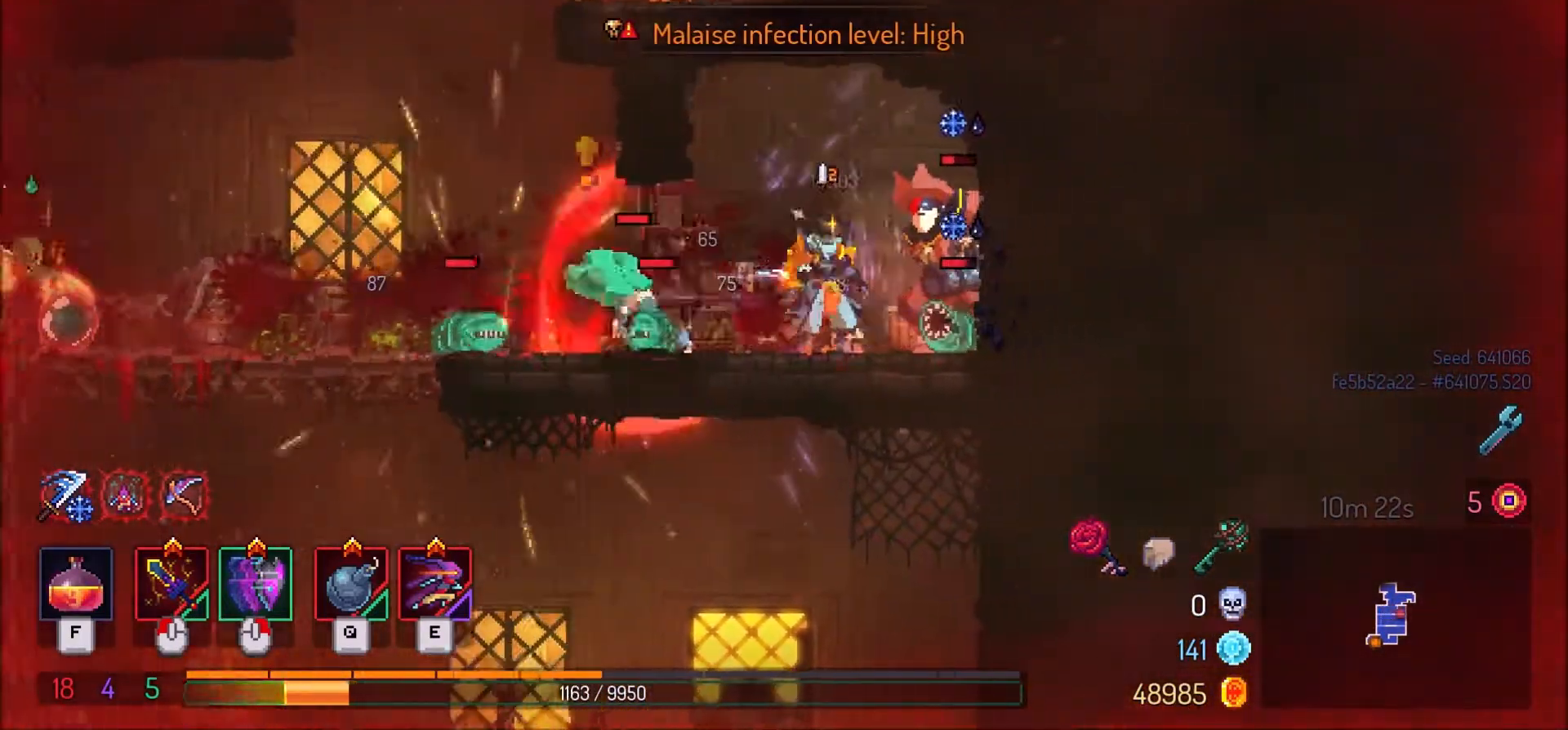
{"keys": ["e"], "mouse": [], "events": [[133, "a", "down"], [167, "d", "up"], [233, "a", "up"], [333, "q", "down"], [434, "e", "down"], [467, "q", "up"]]}
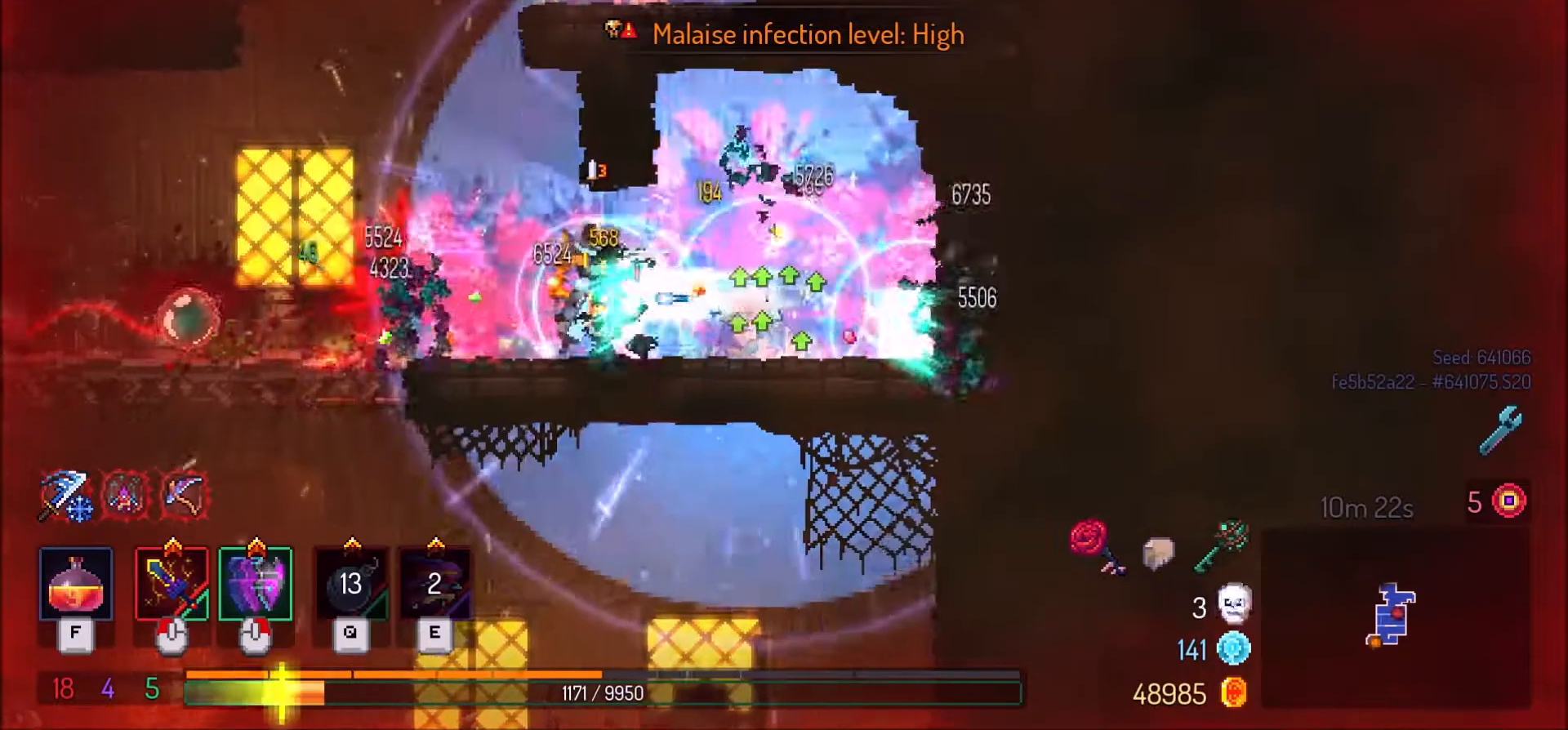
{"keys": ["a"], "mouse": [], "events": [[34, "e", "up"], [67, "shift_l", "down"], [100, "a", "down"], [100, "q", "down"], [134, "q", "up"], [267, "shift_l", "up"]]}
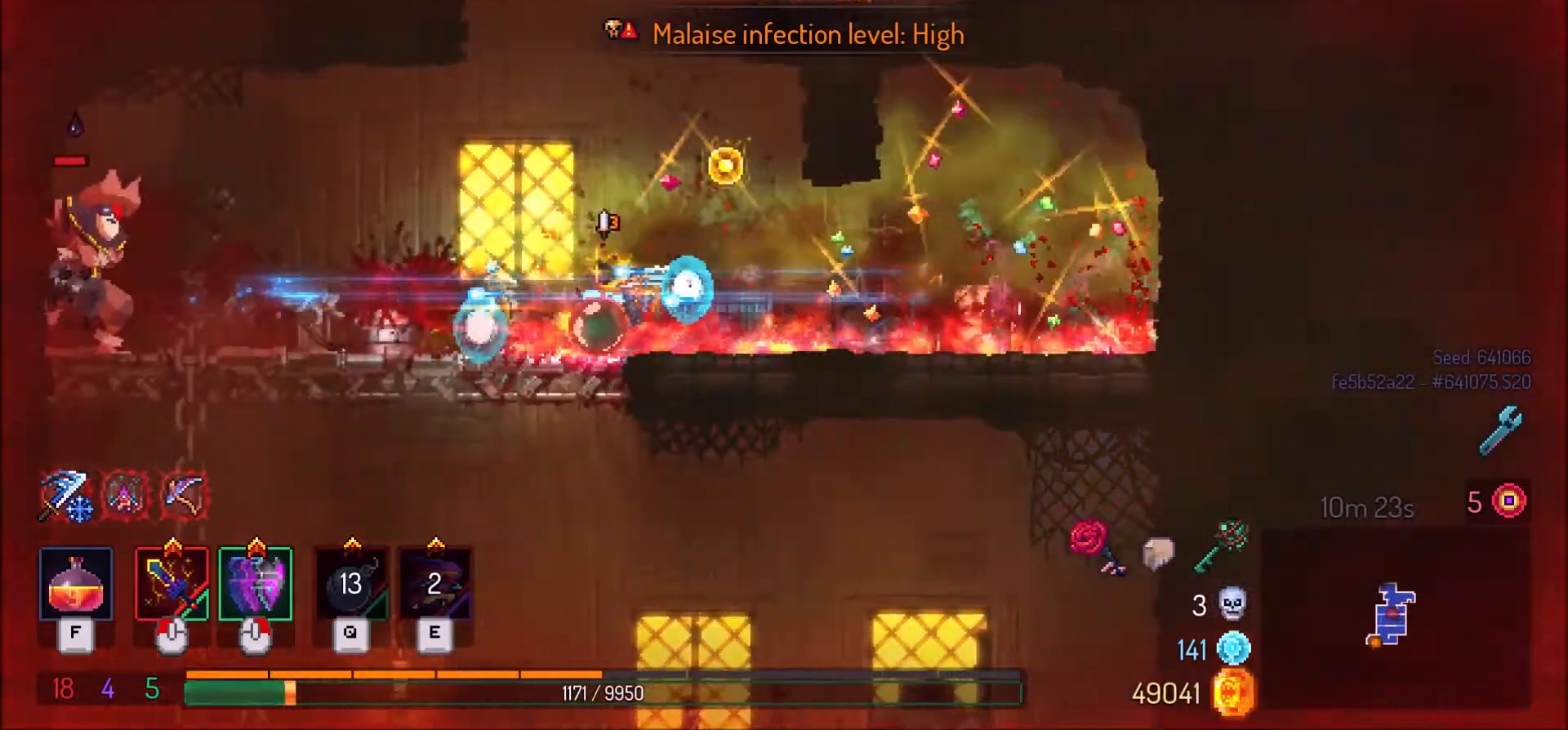
{"keys": ["a"], "mouse": ["right"], "events": [[133, "shift_l", "down"], [167, "shift_l", "up"], [333, "a", "up"], [467, "a", "down"], [467, "mouse_right", "down"]]}
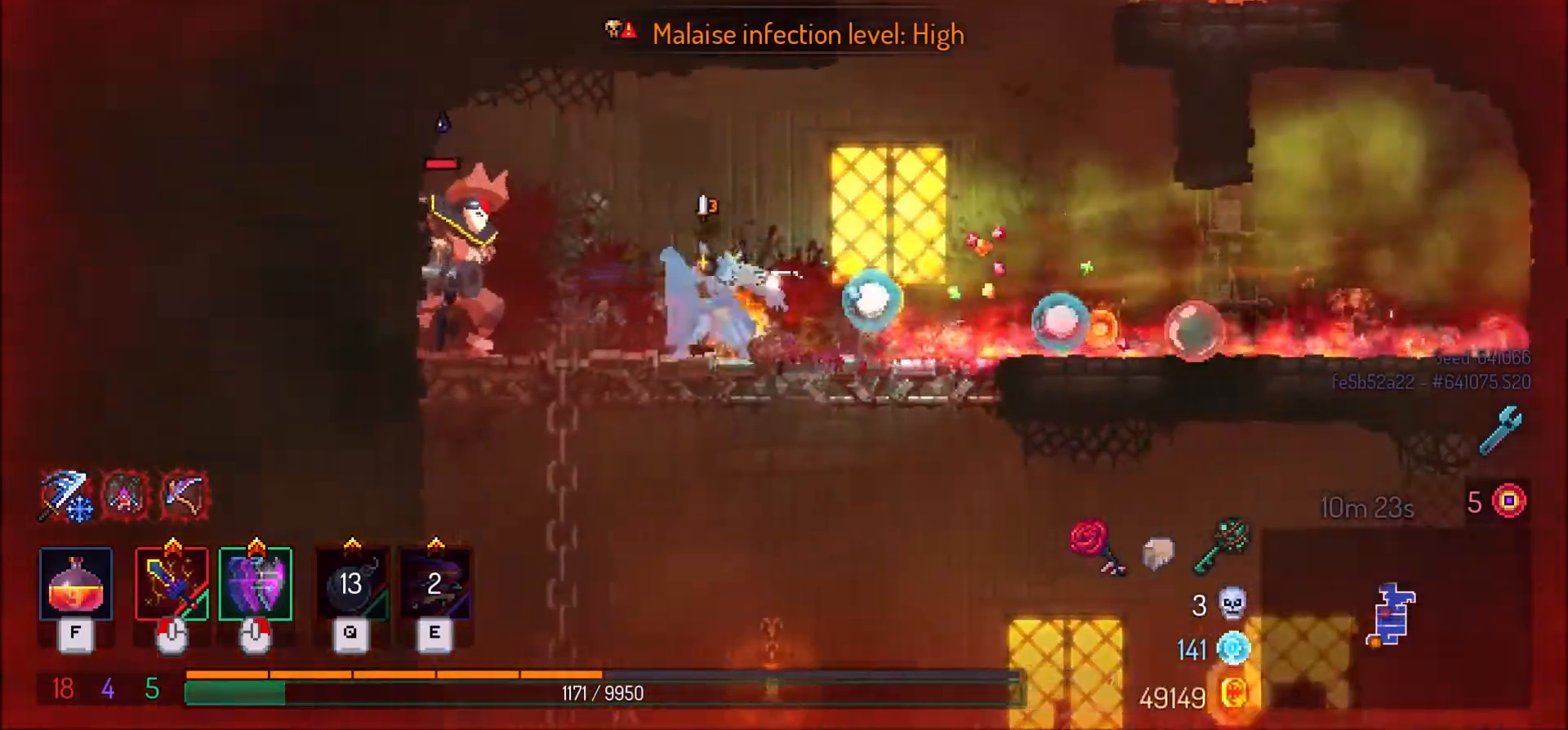
{"keys": [], "mouse": [], "events": [[67, "mouse_right", "up"], [100, "a", "up"]]}
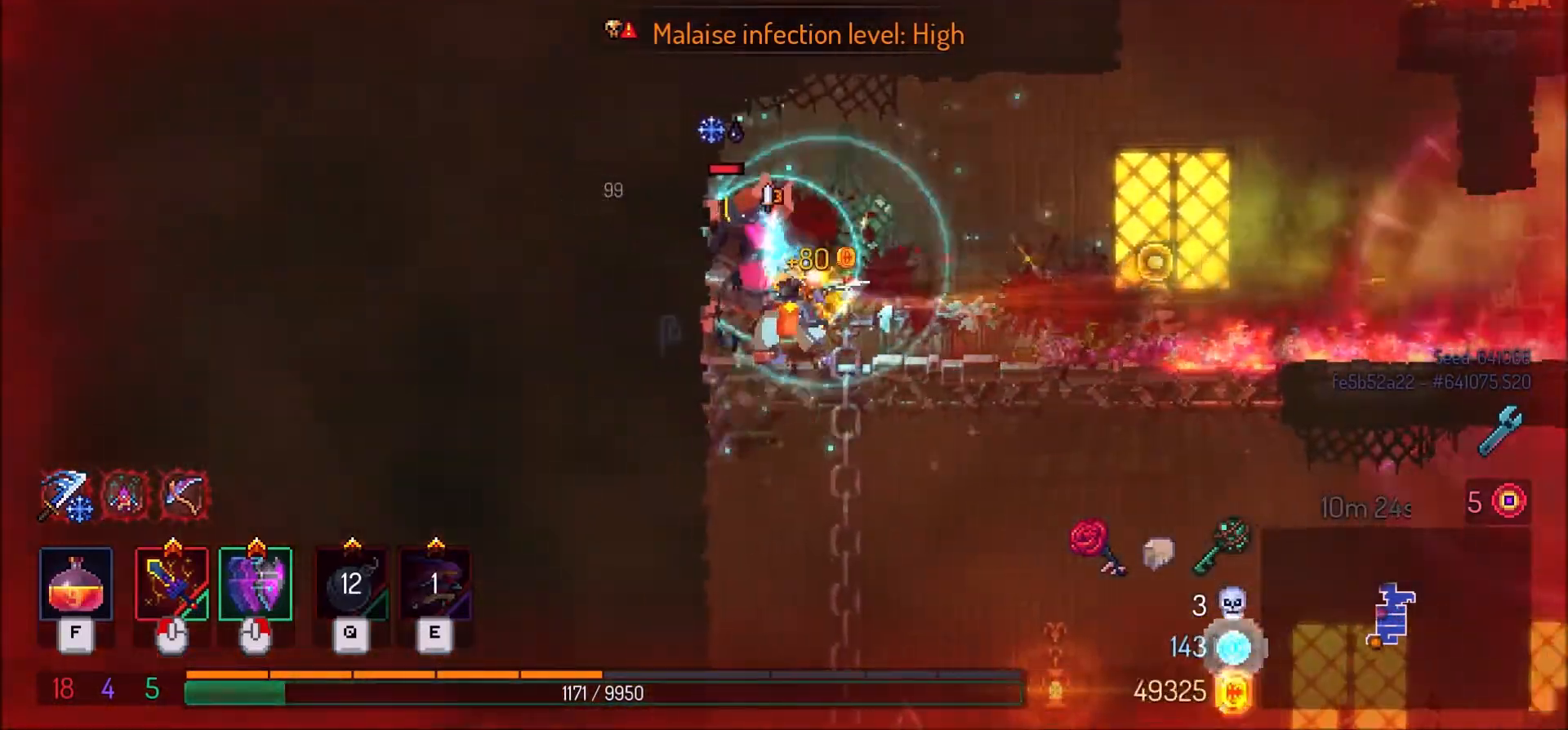
{"keys": ["a"], "mouse": ["left"], "events": [[167, "shift_l", "down"], [367, "a", "down"], [367, "shift_l", "up"], [434, "shift_l", "down"], [500, "mouse_left", "down"], [500, "shift_l", "up"]]}
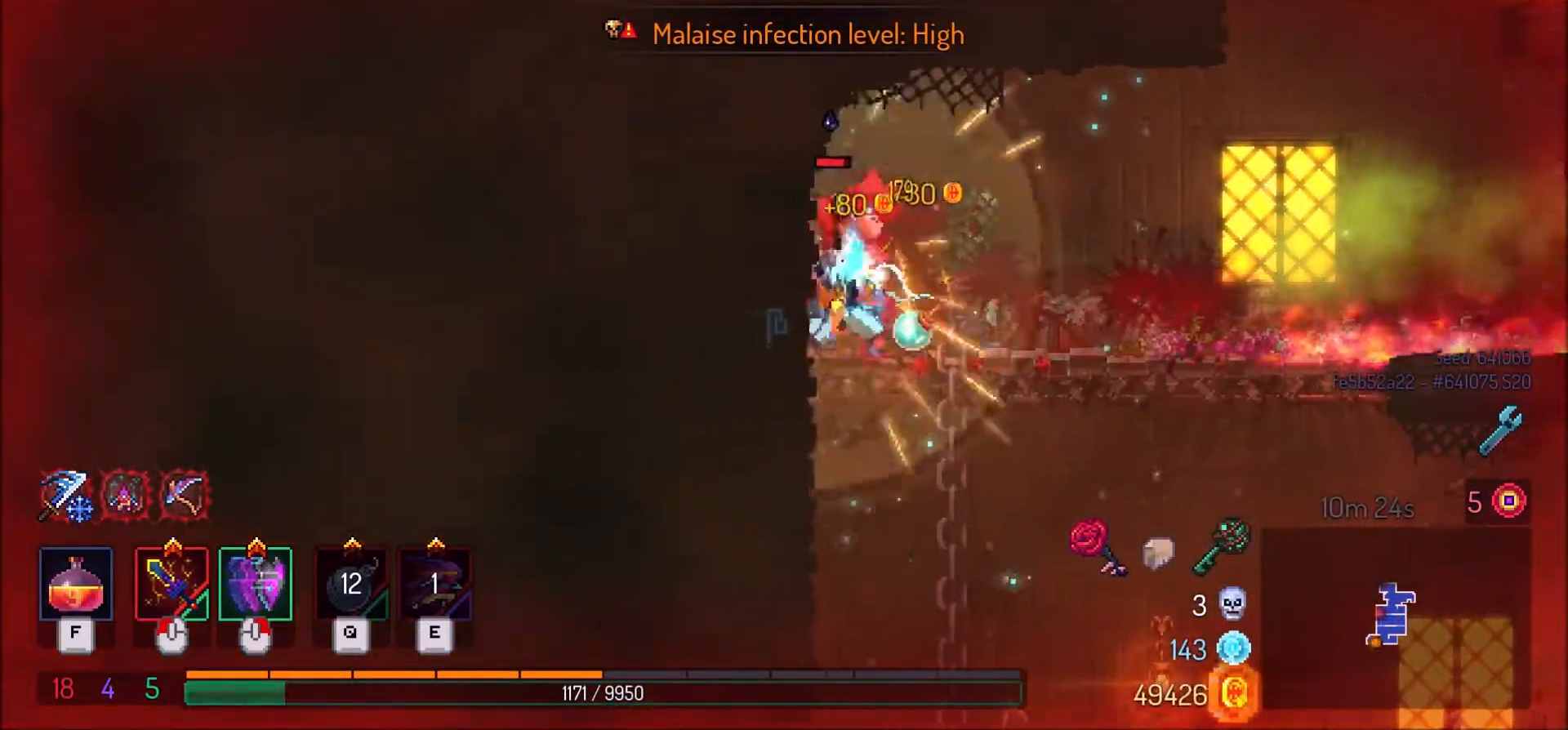
{"keys": ["a"], "mouse": [], "events": [[34, "d", "down"], [67, "d", "up"], [134, "mouse_left", "up"], [200, "r", "down"], [301, "r", "up"], [367, "r", "down"], [434, "r", "up"]]}
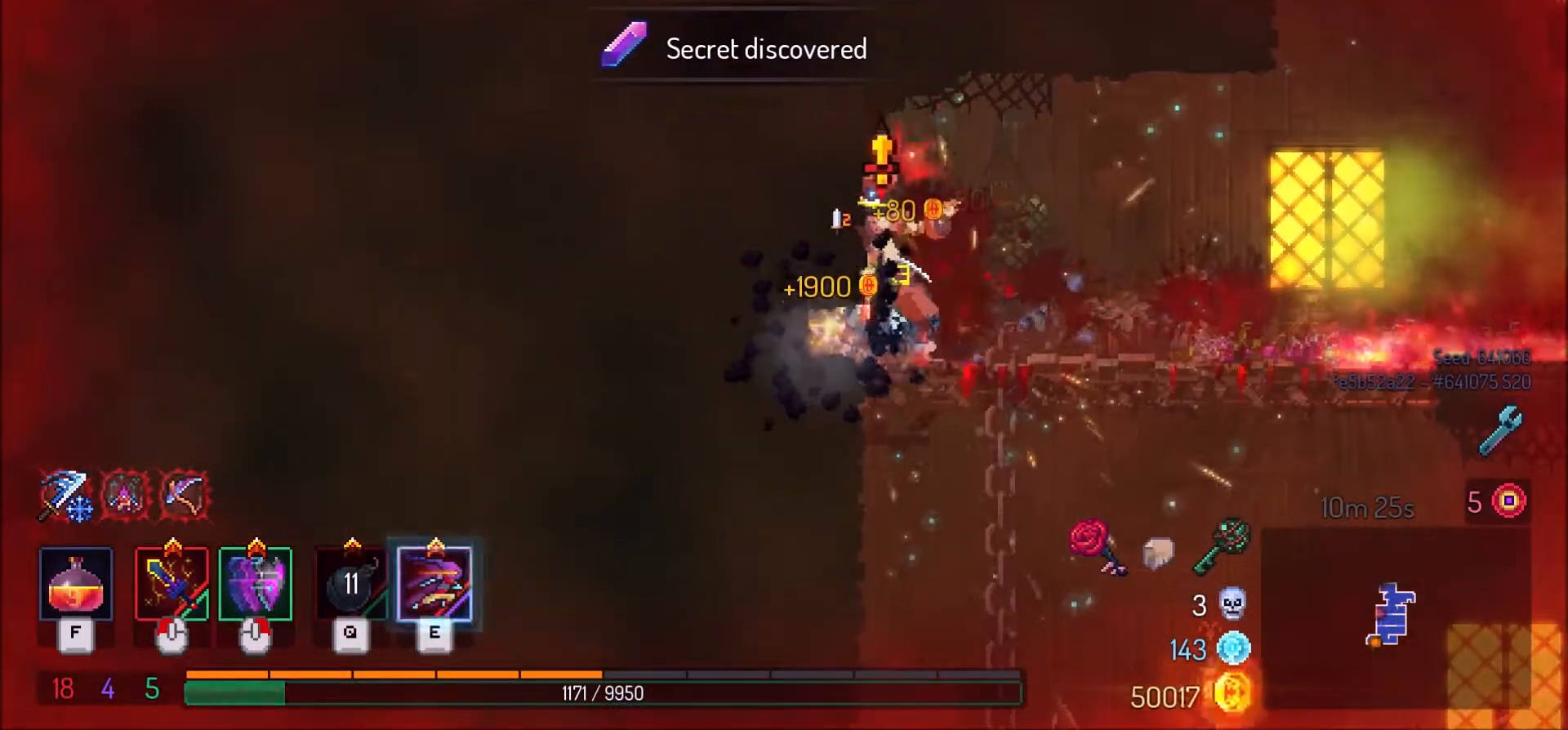
{"keys": ["d"], "mouse": [], "events": [[67, "r", "down"], [133, "r", "up"], [200, "a", "up"], [267, "d", "down"], [267, "shift_l", "down"], [434, "shift_l", "up"]]}
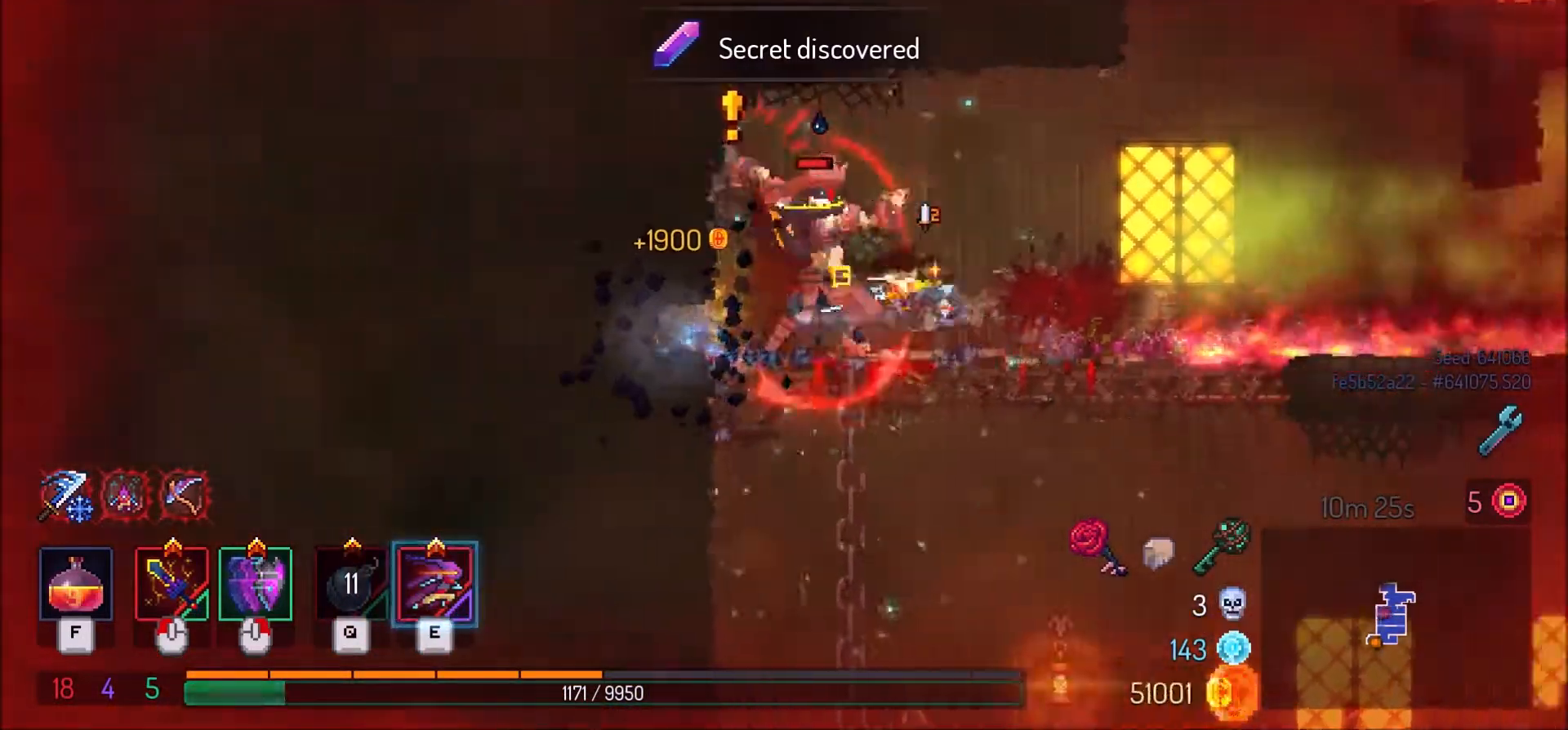
{"keys": ["d"], "mouse": [], "events": []}
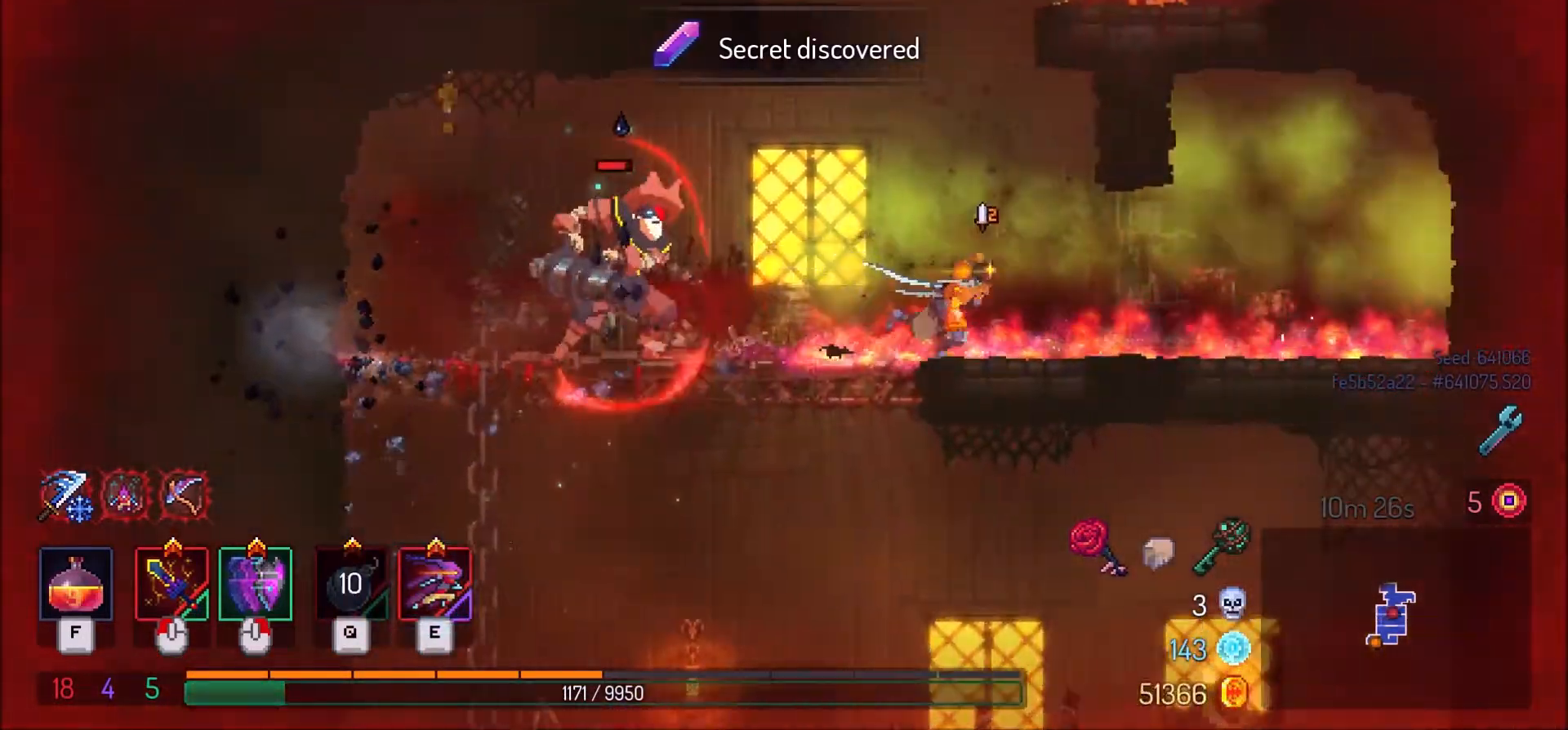
{"keys": [], "mouse": [], "events": [[66, "d", "up"], [133, "a", "down"], [233, "a", "up"]]}
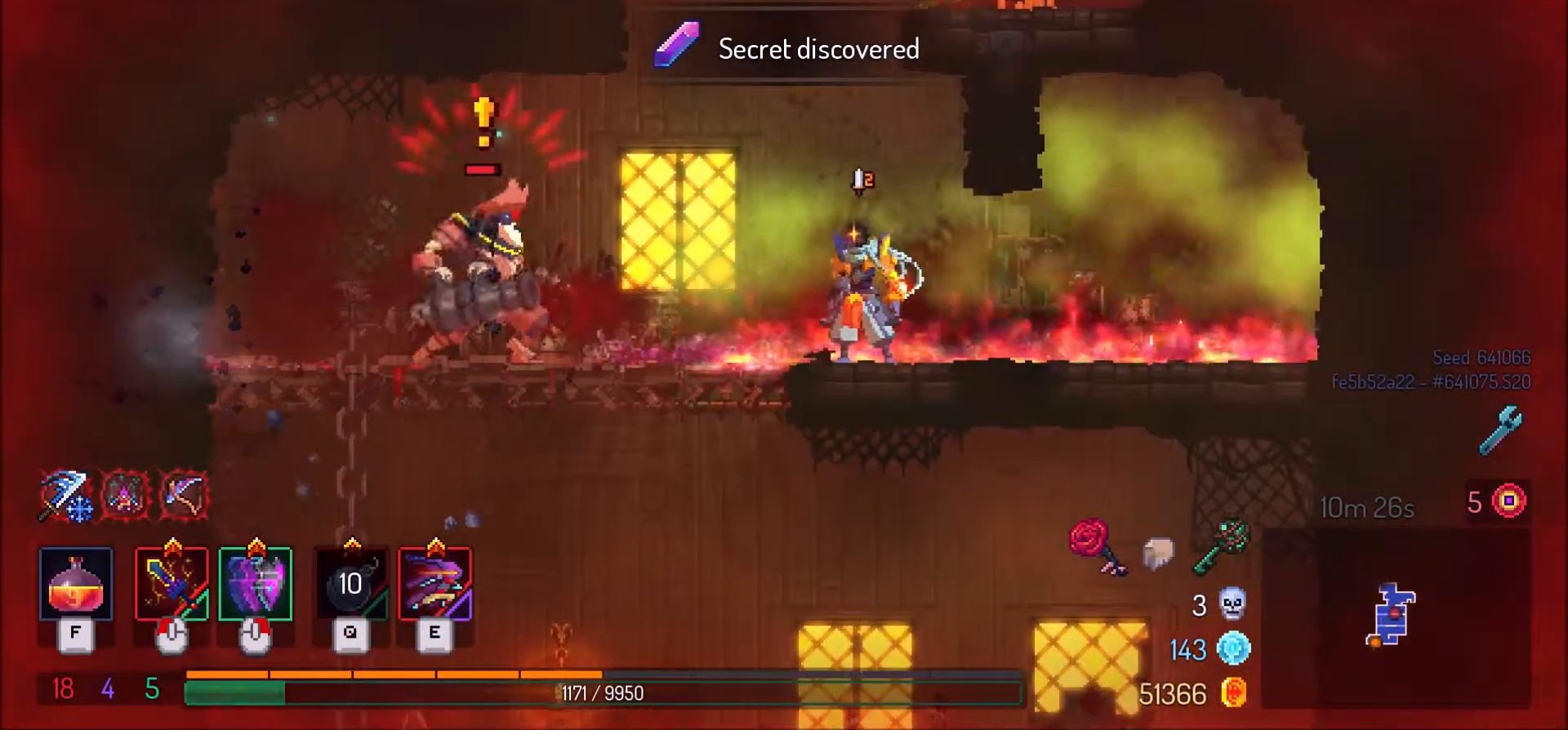
{"keys": [], "mouse": [], "events": [[267, "e", "down"], [301, "mouse_left", "down"], [334, "e", "up"], [434, "mouse_left", "up"]]}
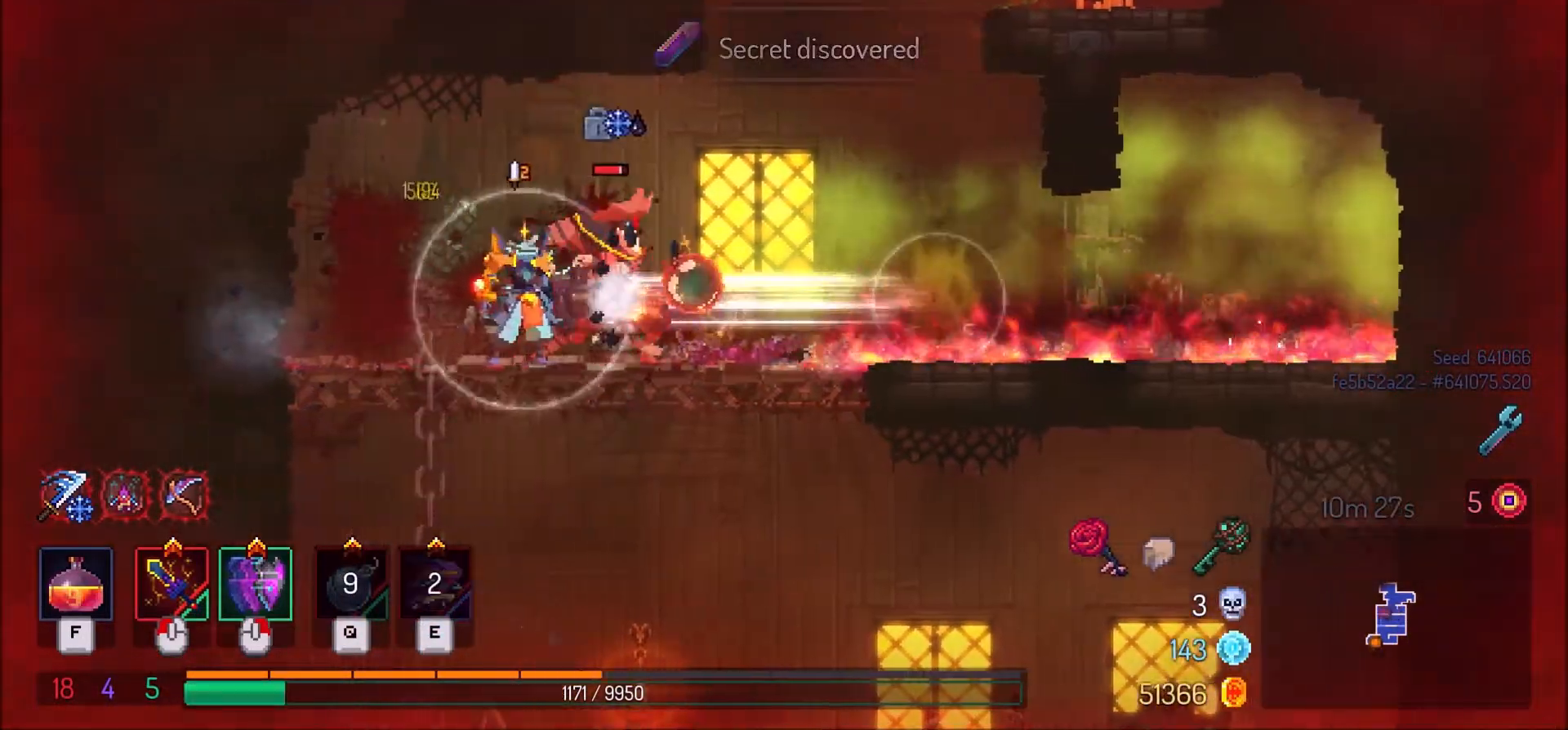
{"keys": [], "mouse": ["left"], "events": [[33, "mouse_left", "down"], [133, "mouse_left", "up"], [200, "mouse_left", "down"], [300, "mouse_left", "up"], [333, "mouse_left", "down"], [467, "mouse_left", "up"], [500, "mouse_left", "down"]]}
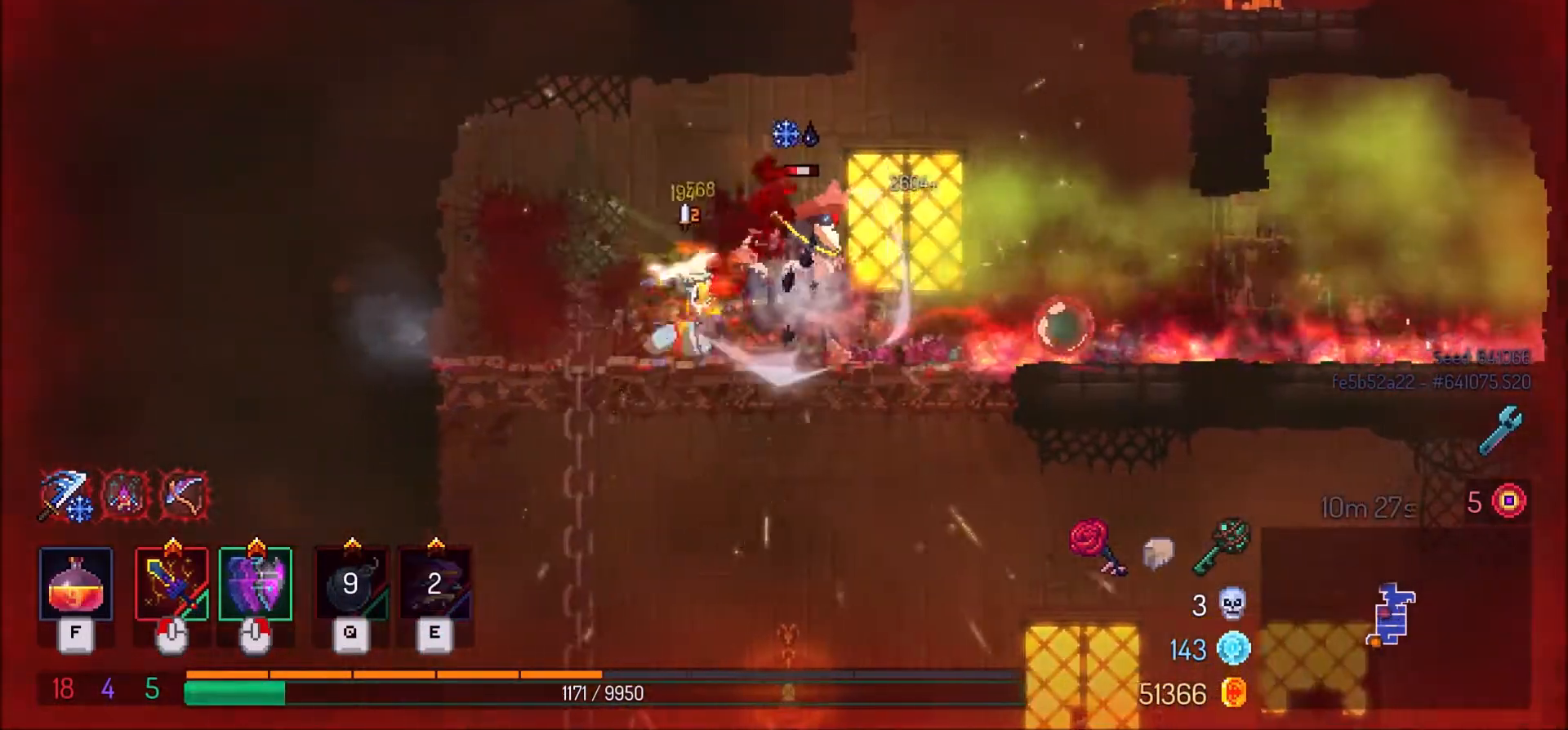
{"keys": [], "mouse": ["left"], "events": [[367, "mouse_left", "up"], [401, "mouse_left", "down"]]}
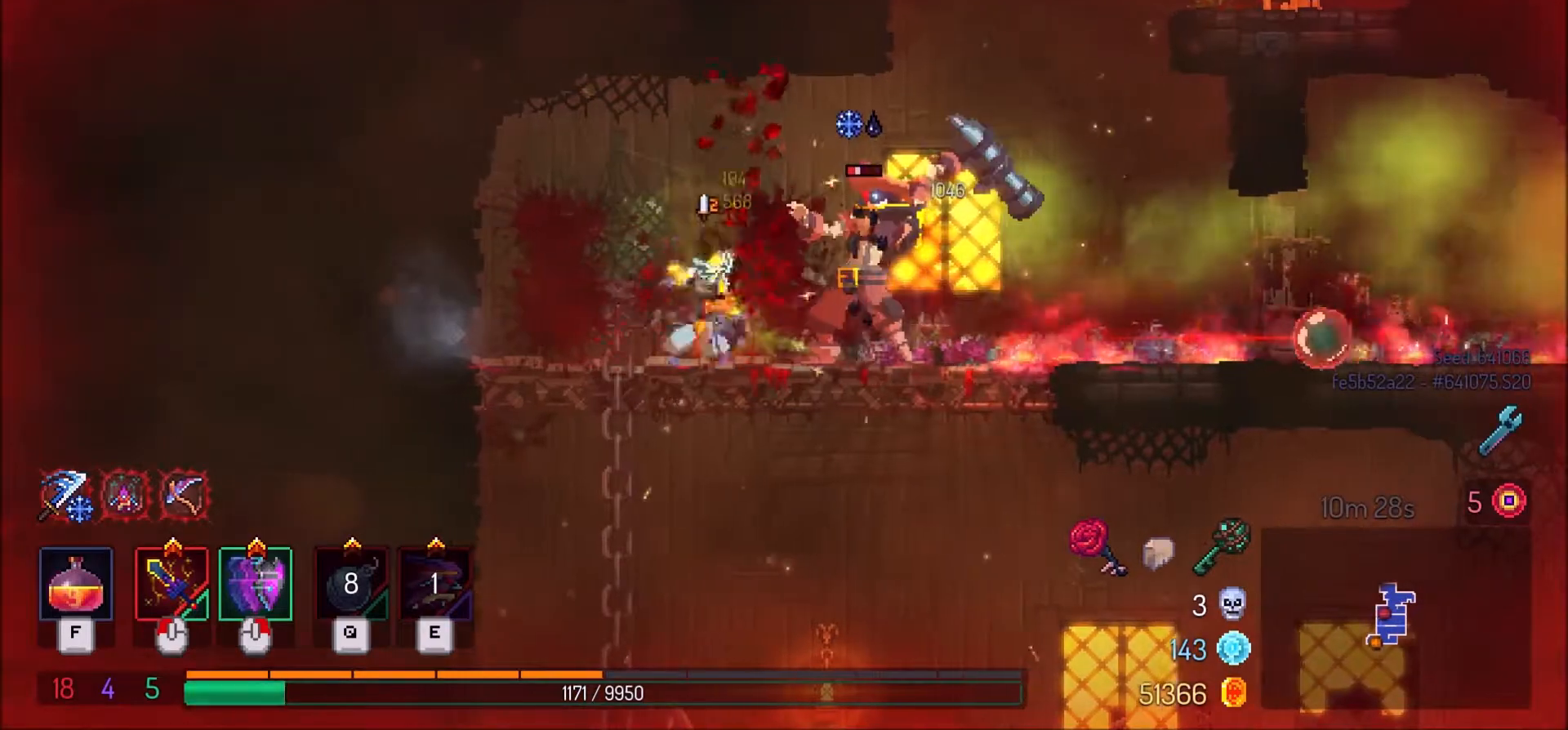
{"keys": [], "mouse": [], "events": [[33, "mouse_left", "up"]]}
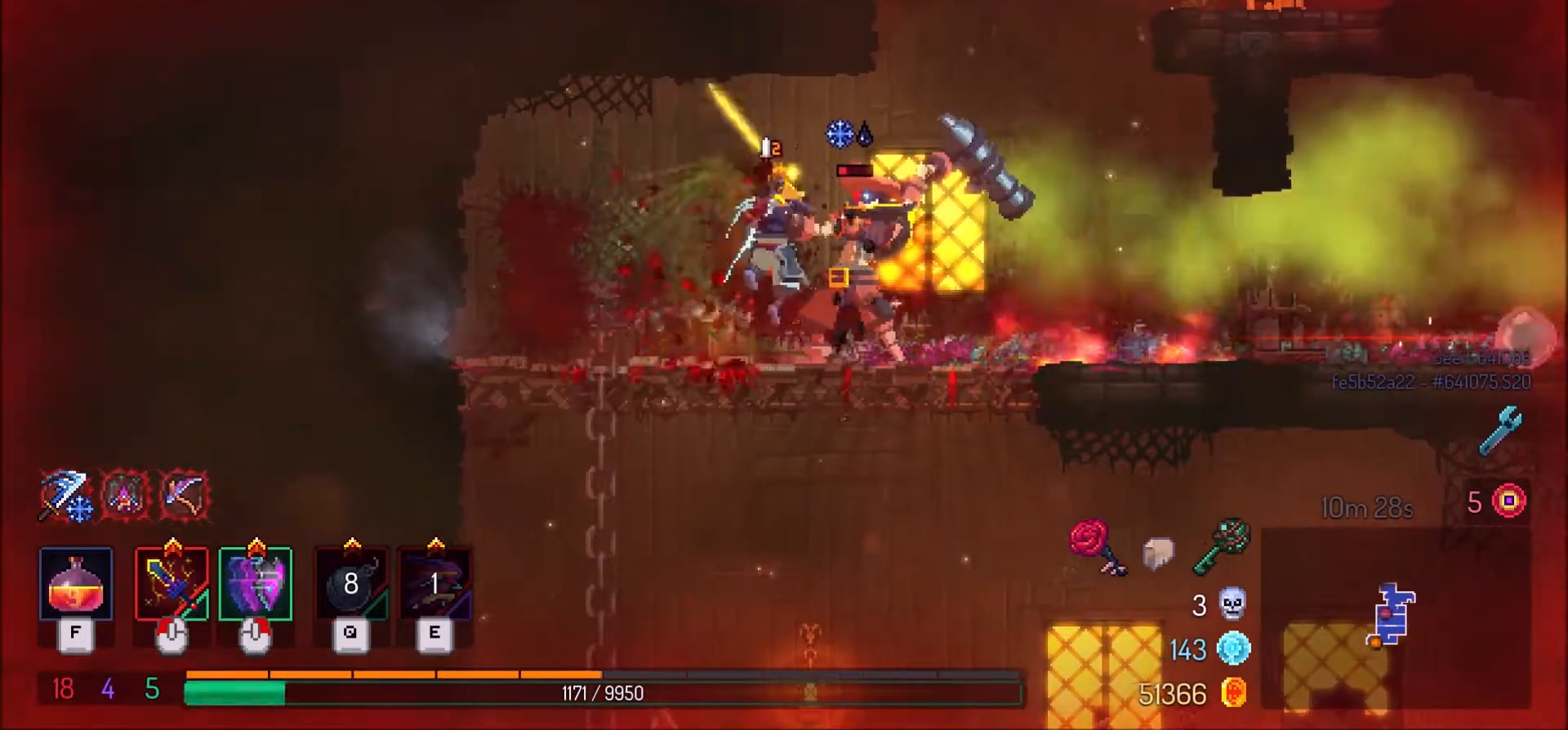
{"keys": [], "mouse": [], "events": []}
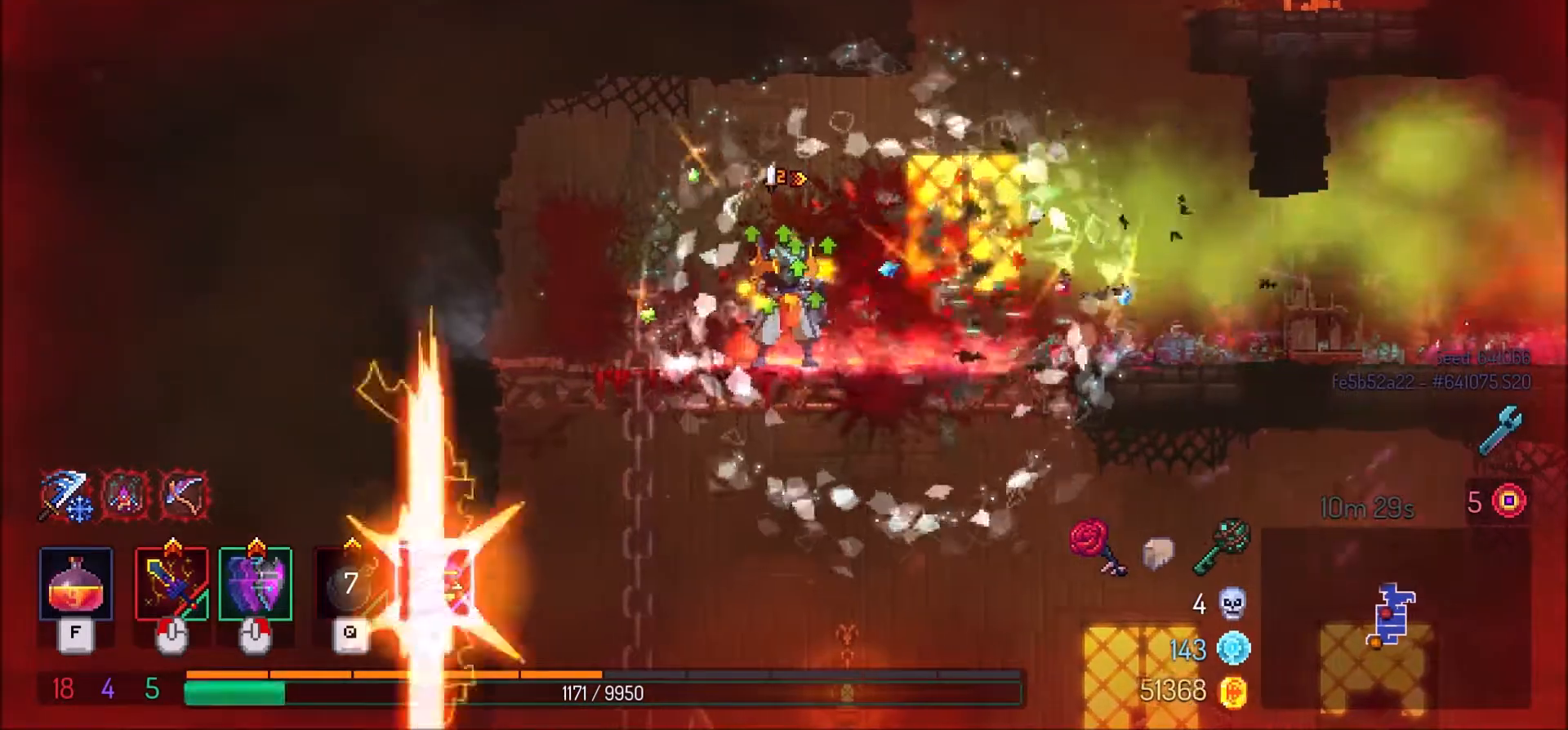
{"keys": ["d"], "mouse": [], "events": [[200, "d", "down"]]}
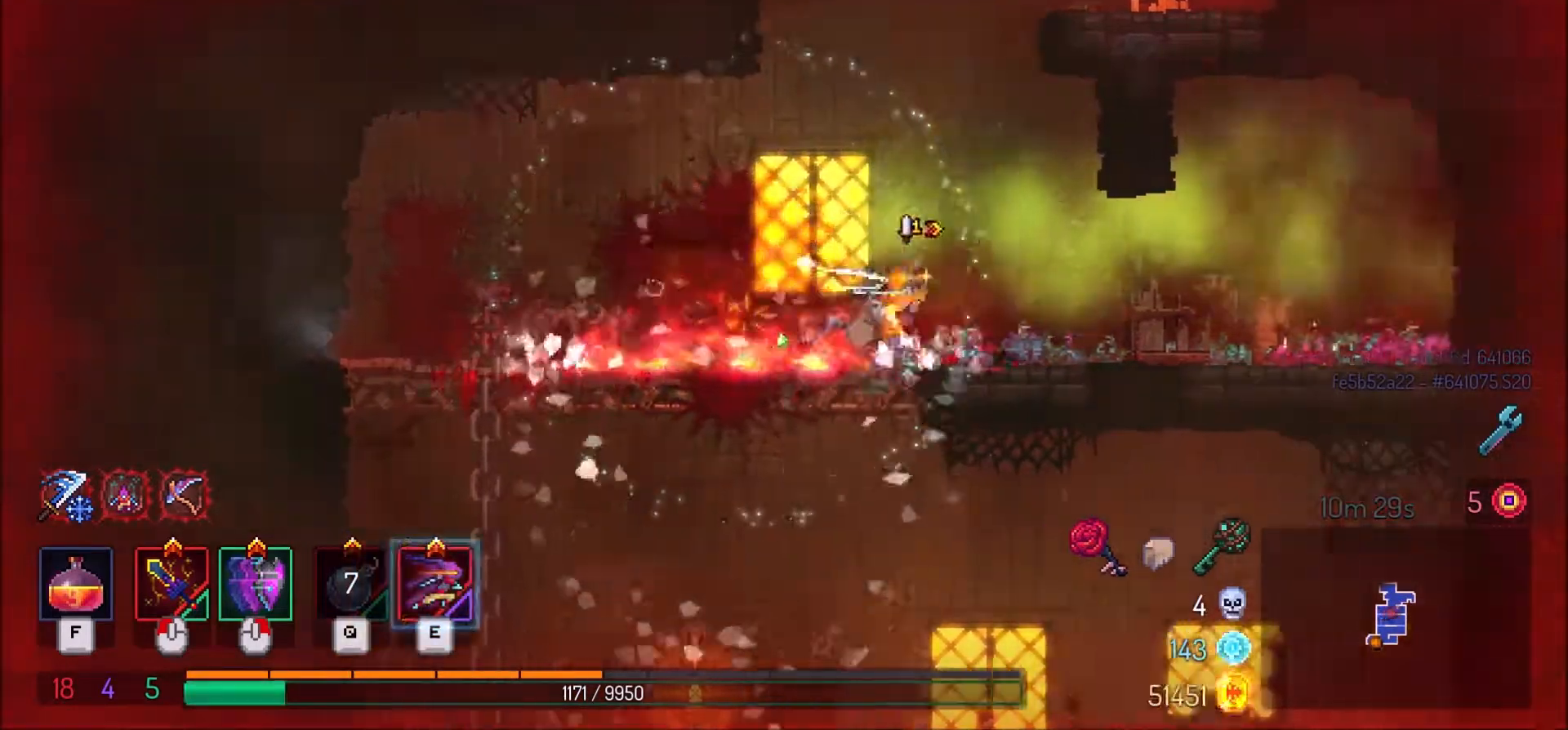
{"keys": ["a"], "mouse": [], "events": [[34, "space", "down"], [100, "space", "up"], [200, "space", "down"], [301, "space", "up"], [334, "d", "up"], [501, "a", "down"]]}
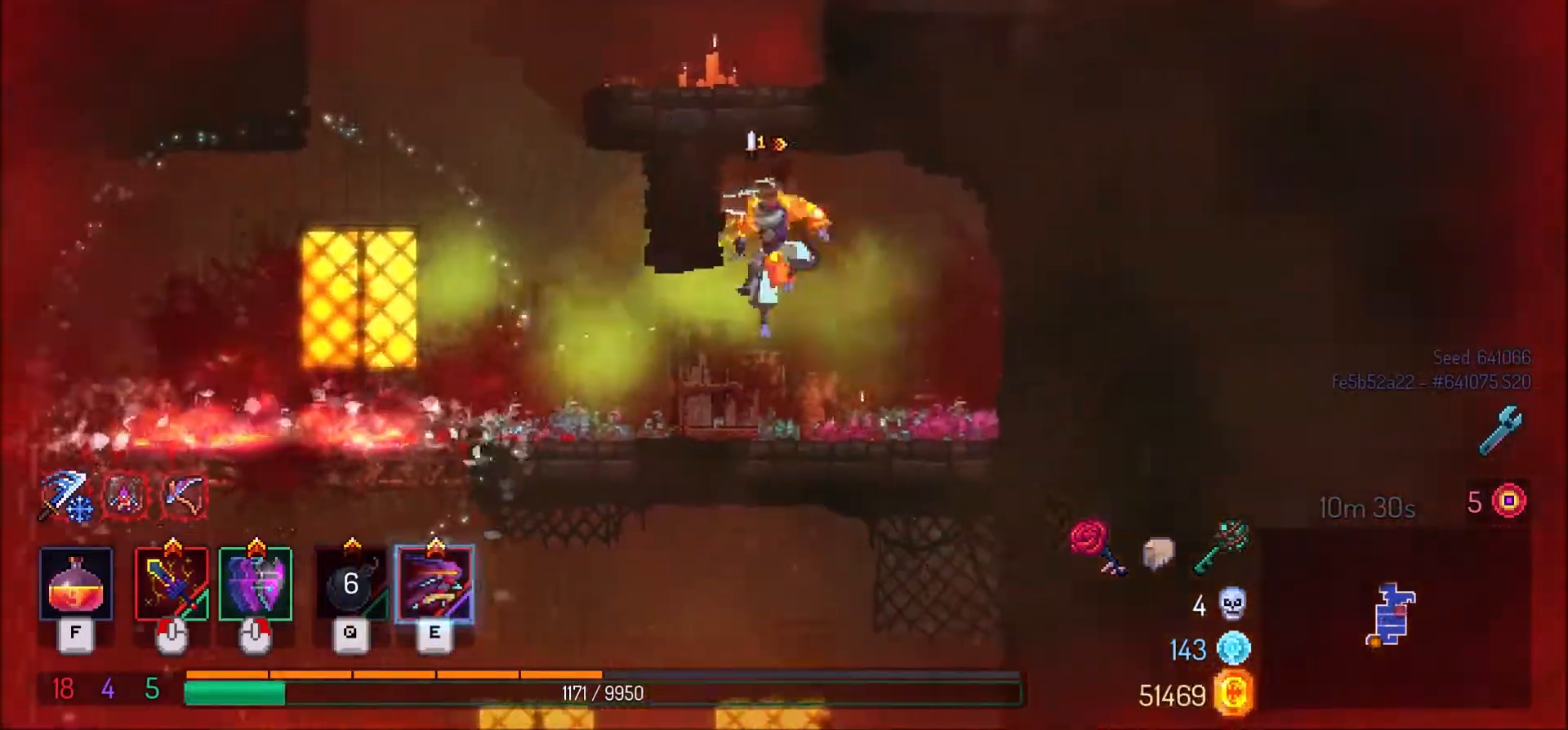
{"keys": [], "mouse": [], "events": [[333, "a", "up"], [367, "space", "down"], [434, "space", "up"]]}
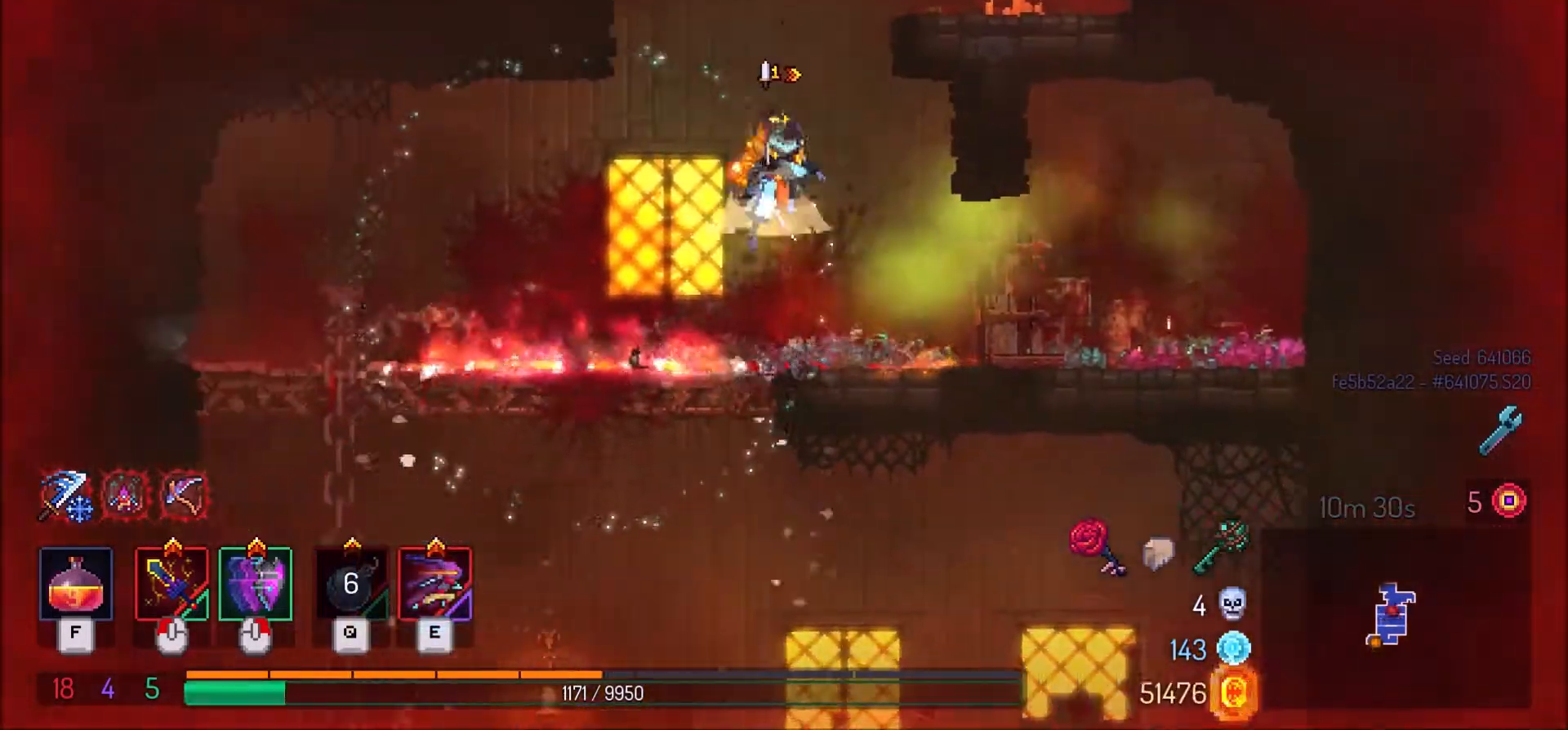
{"keys": [], "mouse": [], "events": [[34, "d", "down"], [34, "space", "down"], [134, "space", "up"], [301, "d", "up"]]}
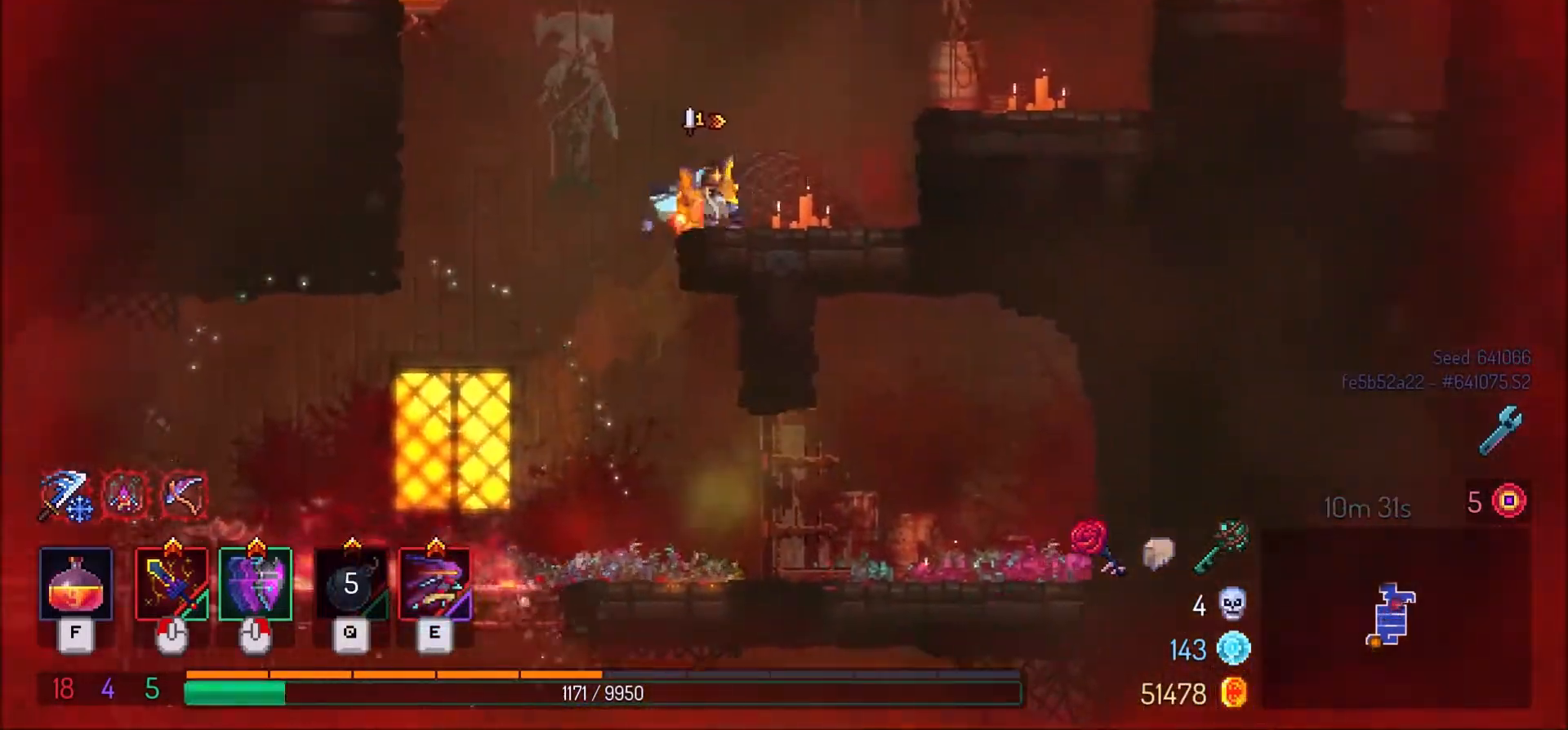
{"keys": [], "mouse": [], "events": [[33, "space", "down"], [100, "space", "up"], [133, "a", "down"], [167, "space", "down"], [333, "space", "up"], [500, "a", "up"]]}
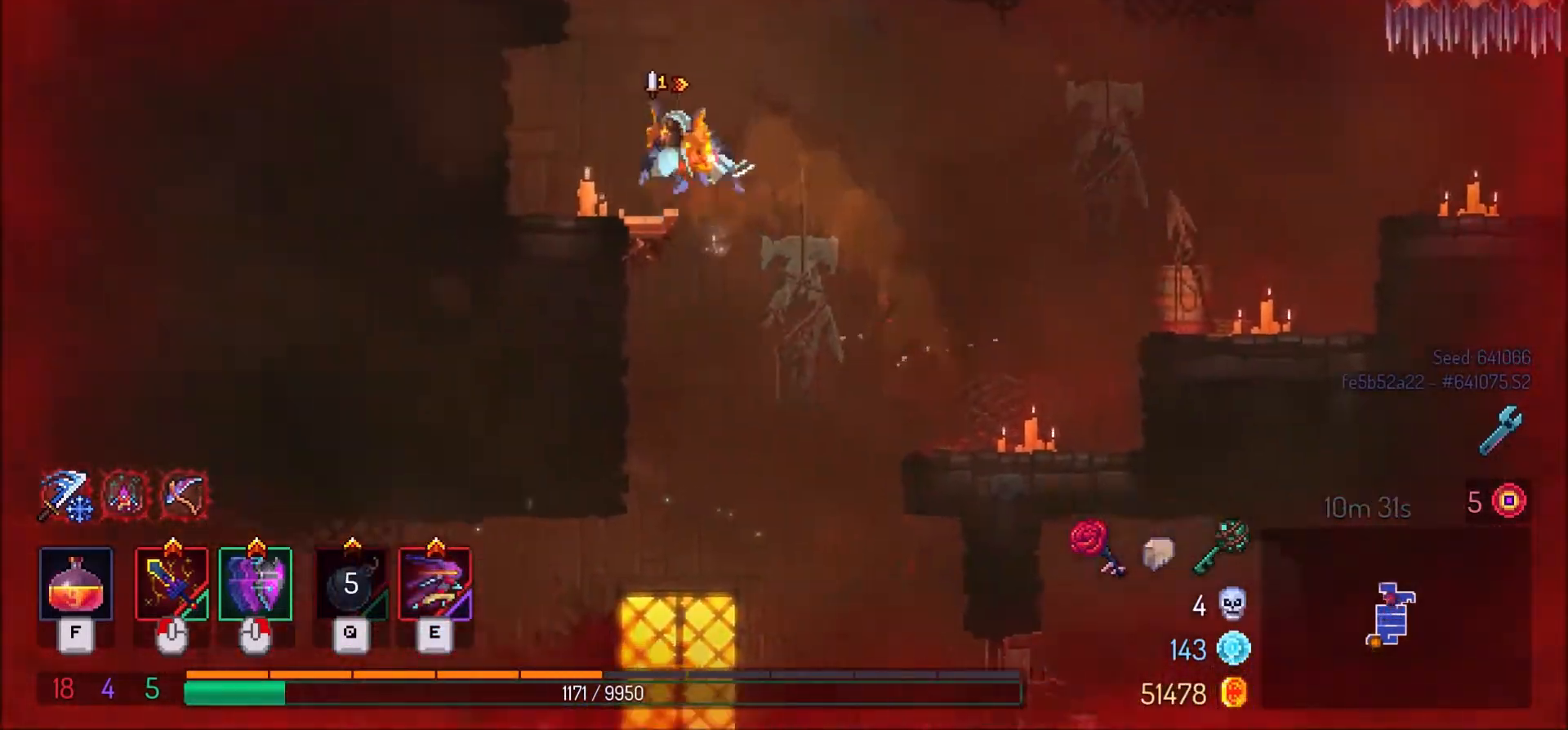
{"keys": [], "mouse": [], "events": []}
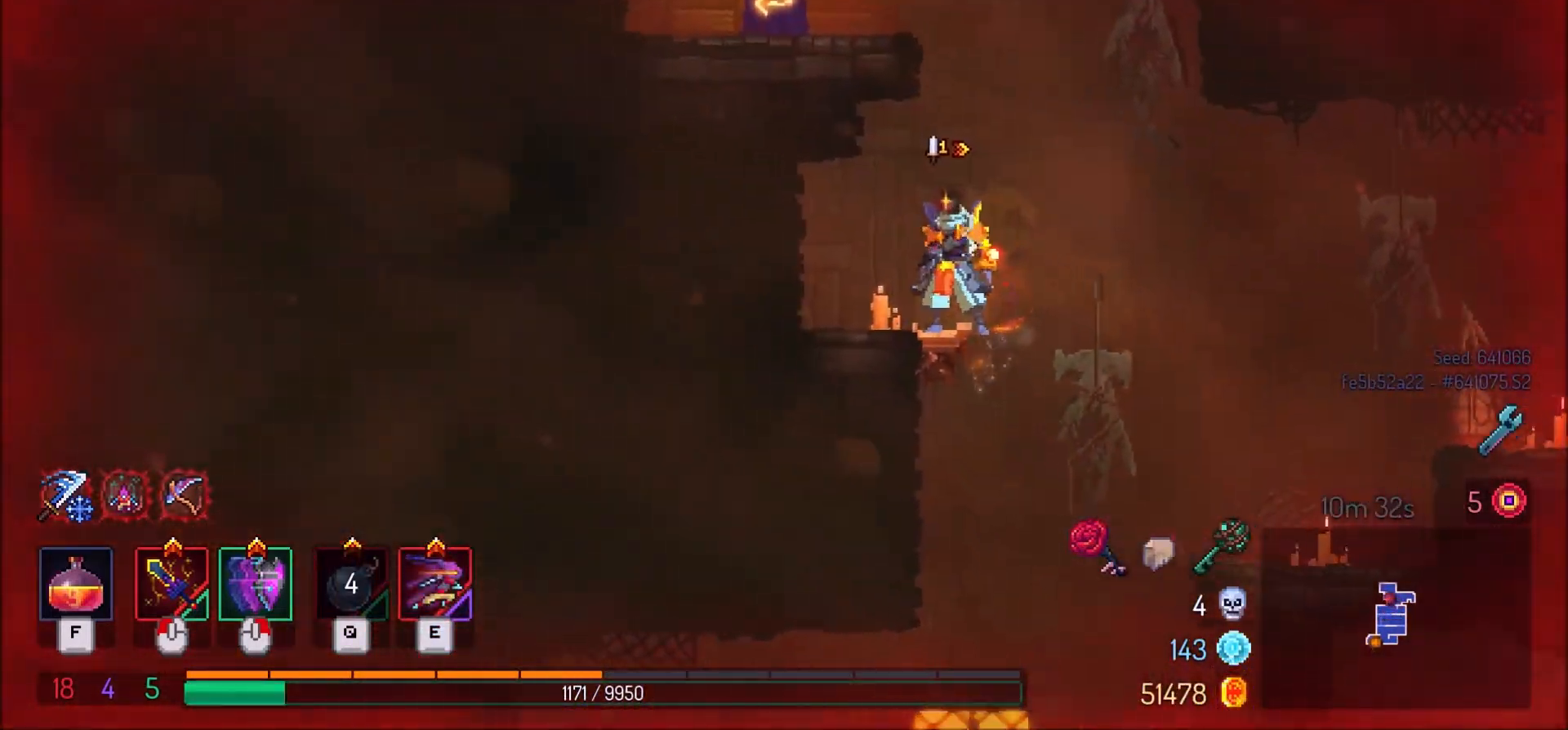
{"keys": ["a"], "mouse": [], "events": [[133, "space", "down"], [200, "space", "up"], [267, "space", "down"], [434, "a", "down"], [434, "space", "up"]]}
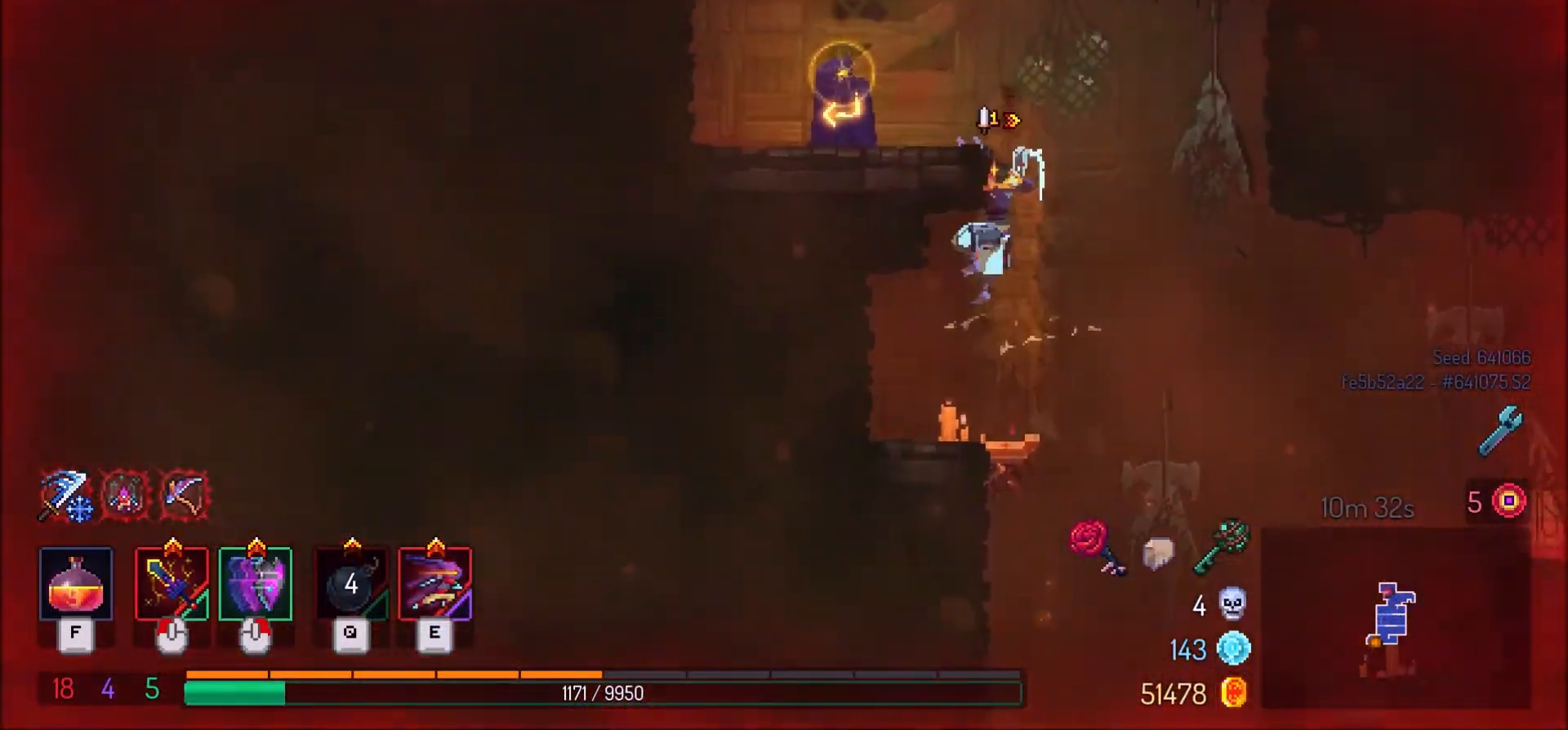
{"keys": ["r"], "mouse": [], "events": [[267, "r", "down"], [334, "a", "up"], [334, "r", "up"], [401, "r", "down"]]}
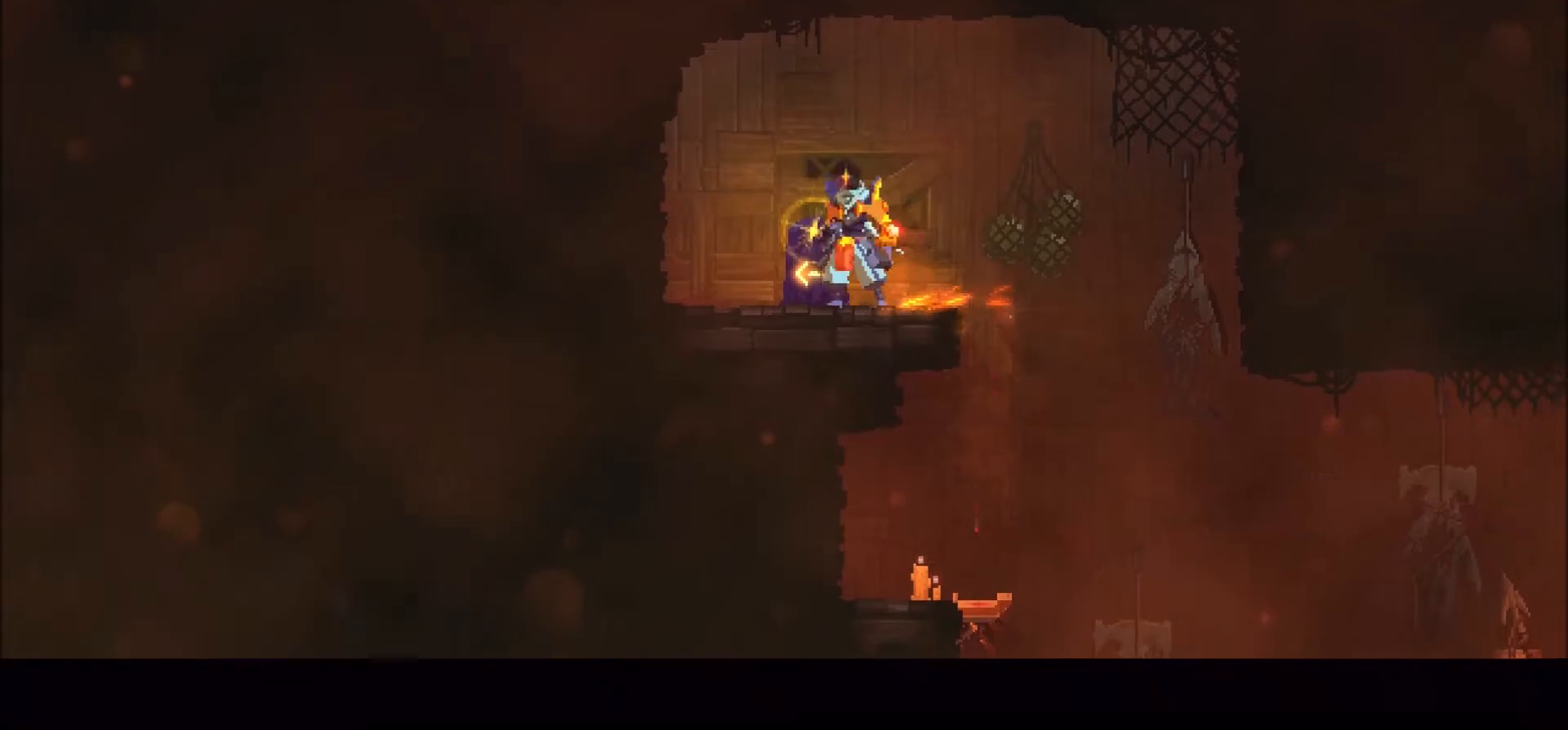
{"keys": [], "mouse": [], "events": [[33, "r", "up"]]}
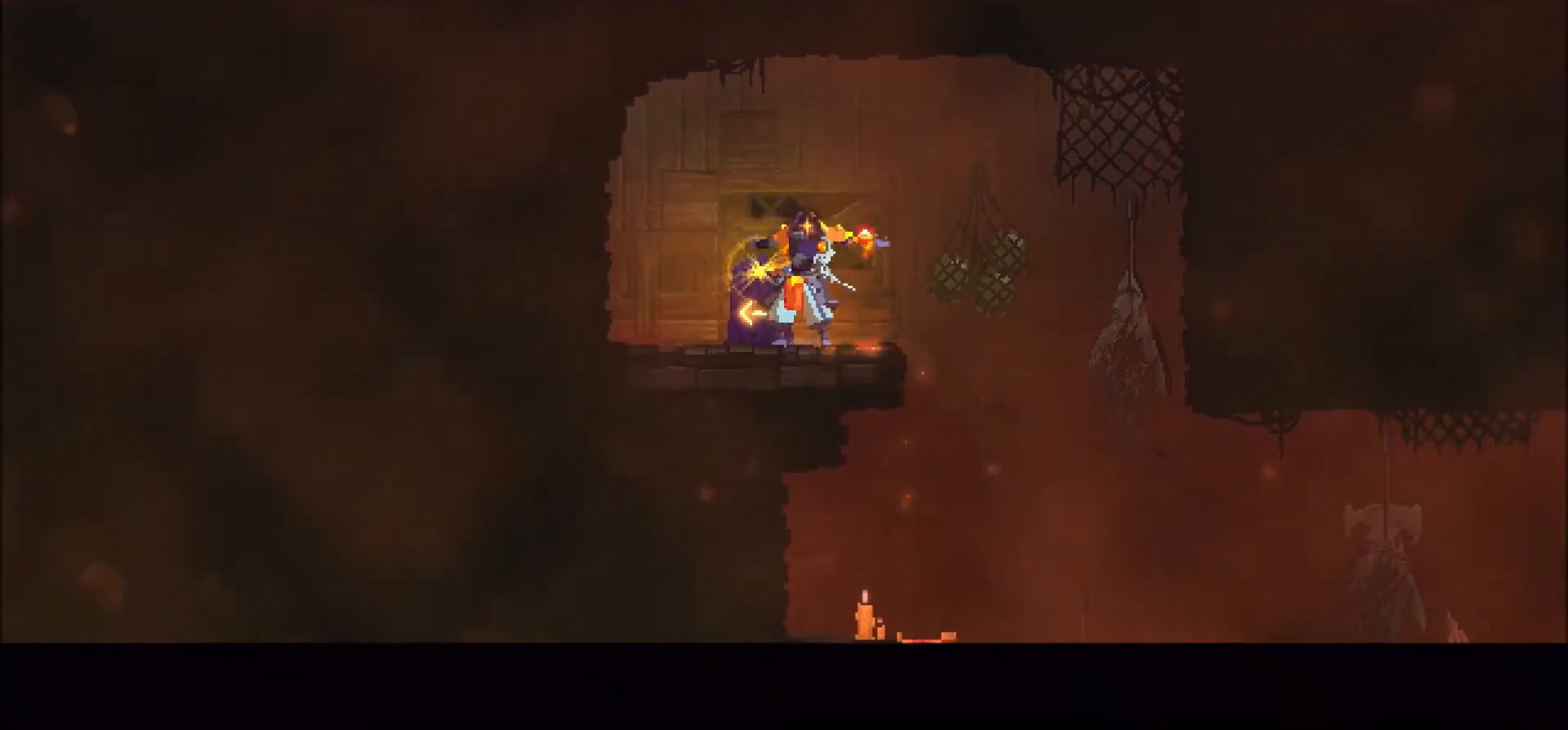
{"keys": ["r"], "mouse": [], "events": [[167, "r", "down"], [234, "r", "up"], [367, "r", "down"], [434, "r", "up"], [501, "r", "down"]]}
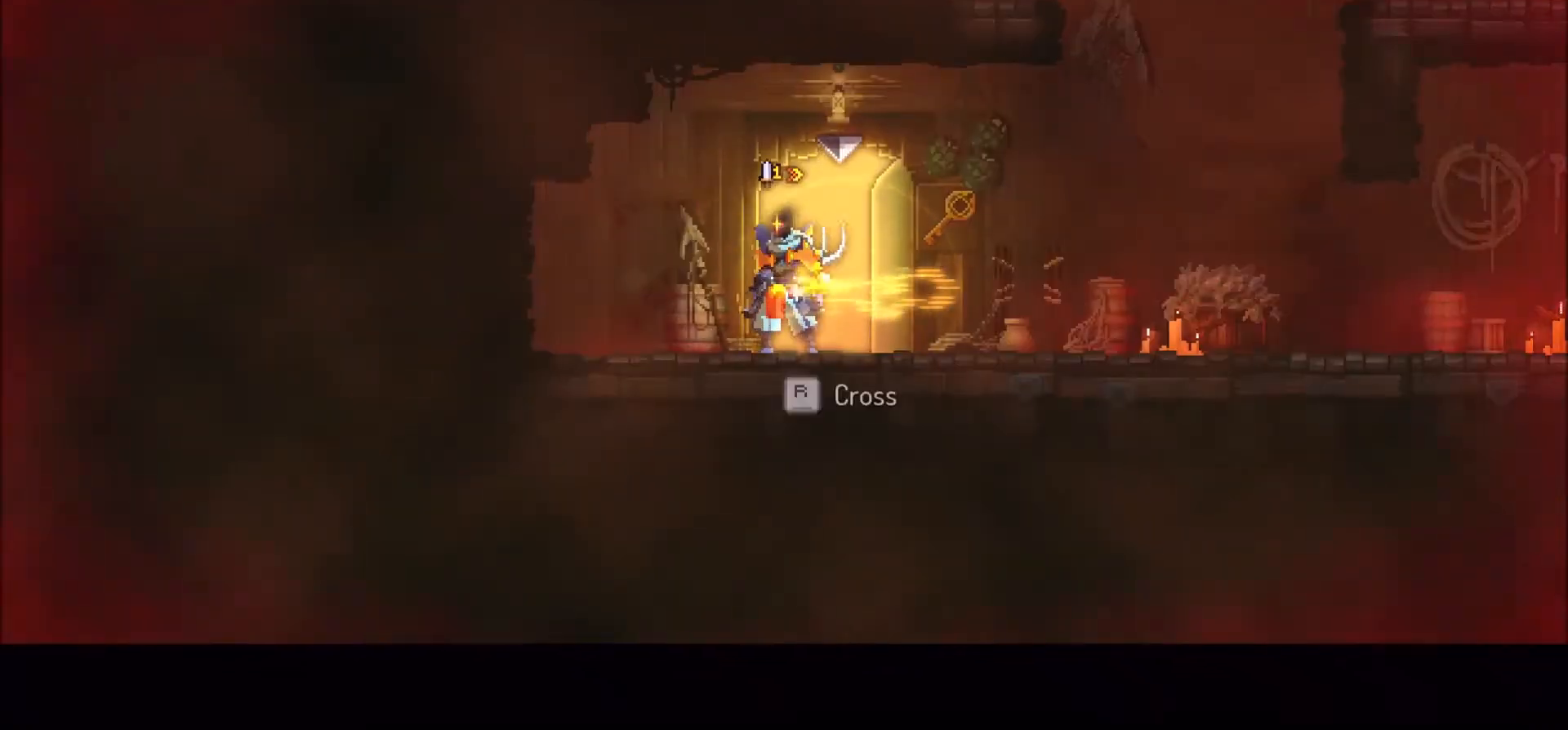
{"keys": [], "mouse": [], "events": [[133, "r", "up"], [200, "r", "down"], [267, "r", "up"]]}
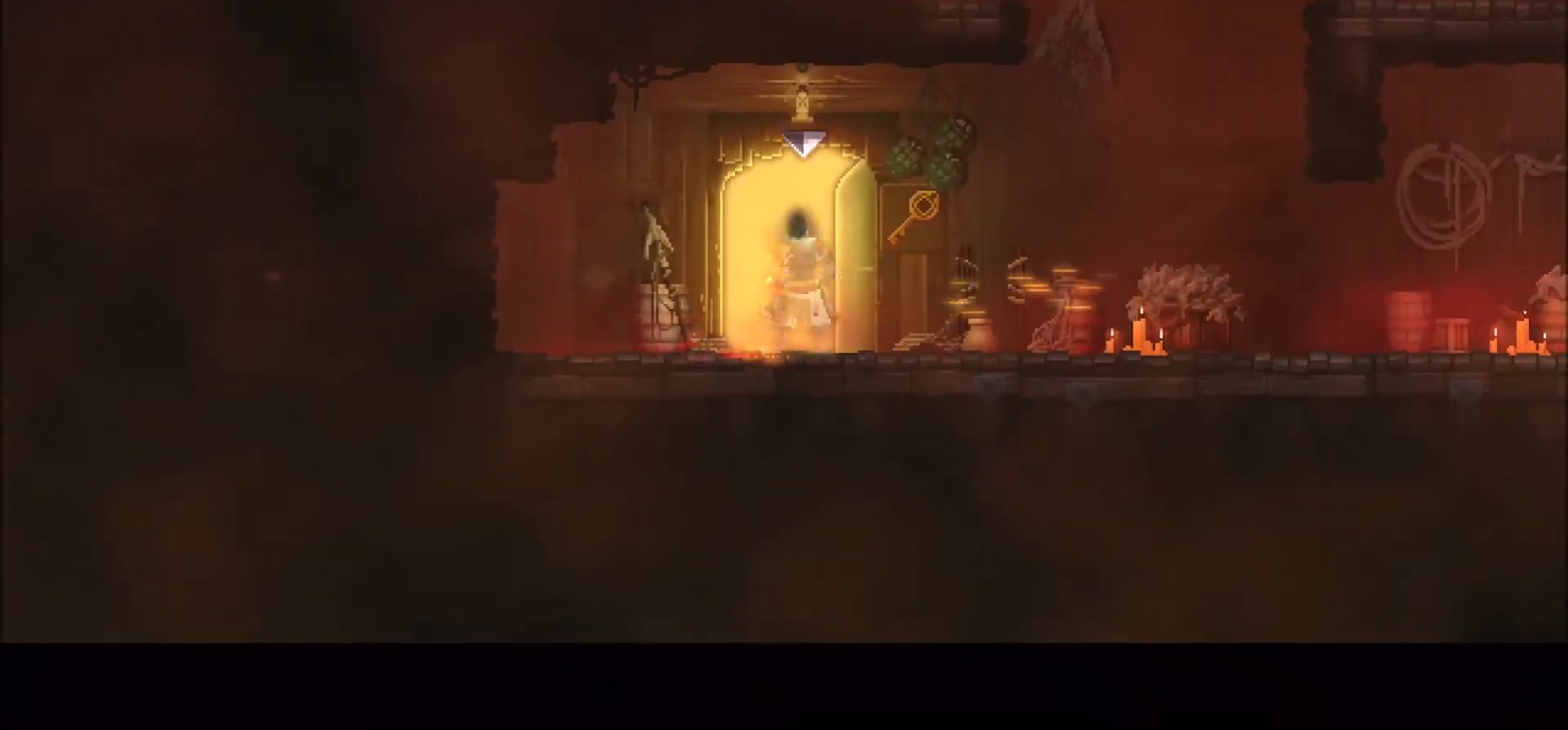
{"keys": ["d"], "mouse": [], "events": [[334, "d", "down"]]}
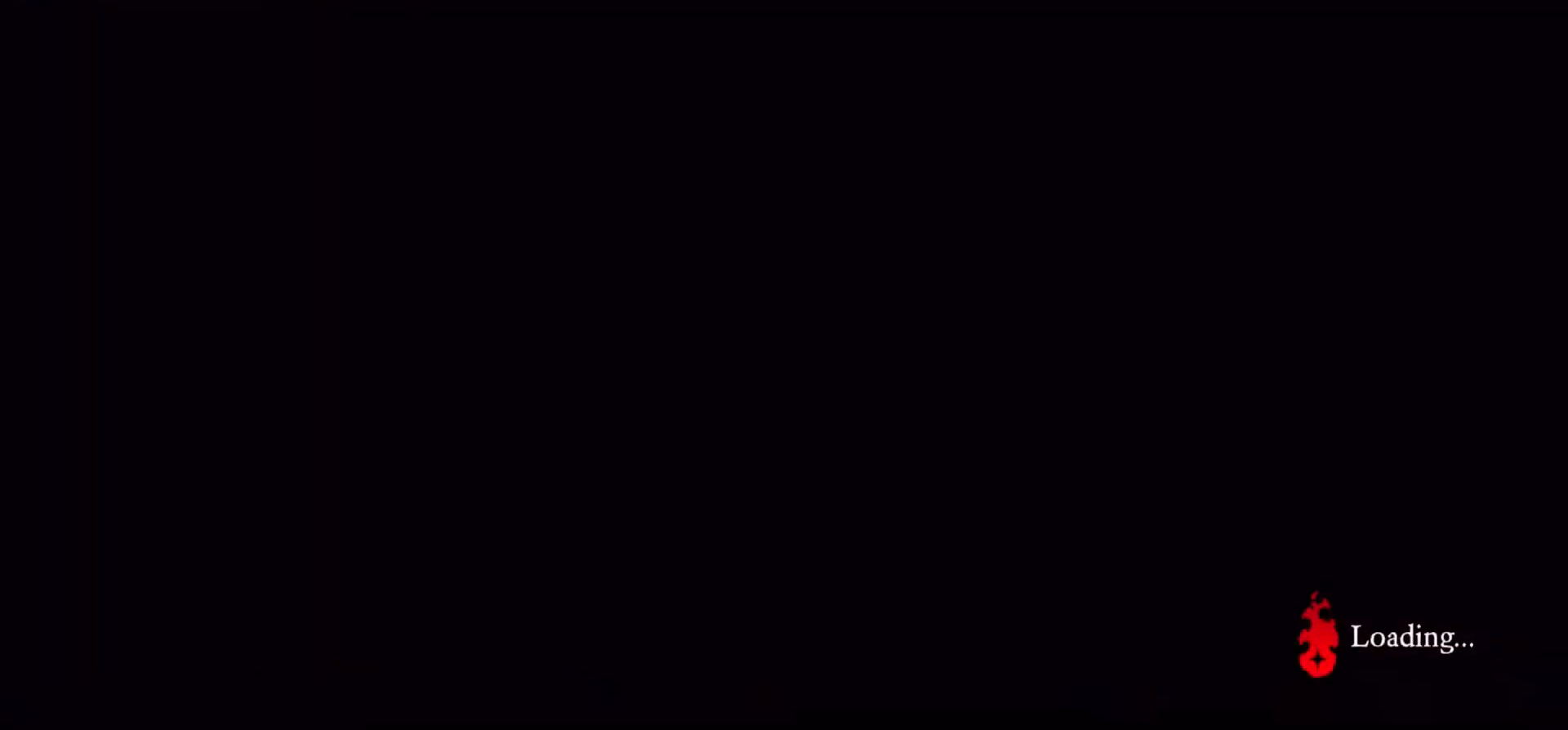
{"keys": [], "mouse": [], "events": [[400, "d", "up"]]}
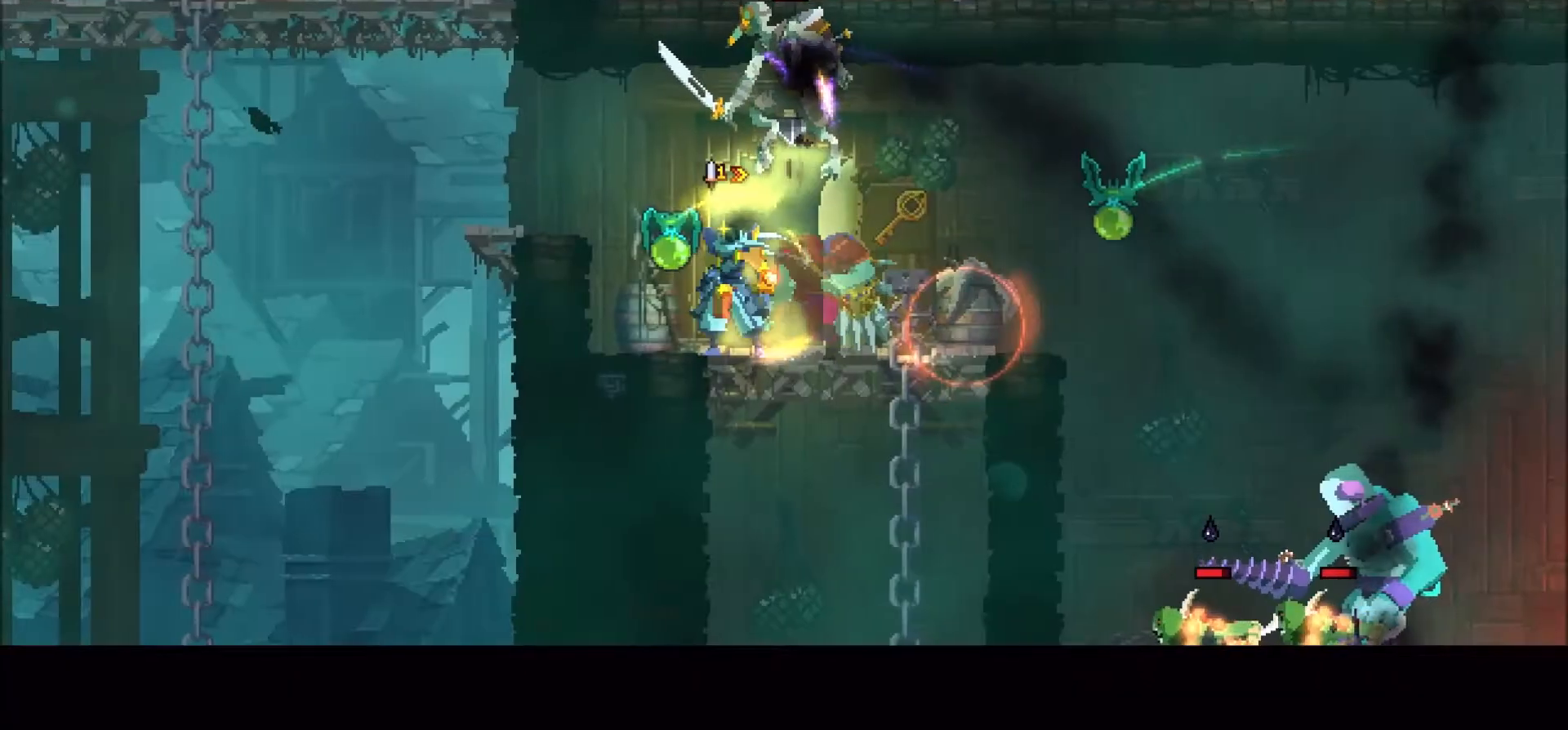
{"keys": [], "mouse": [], "events": []}